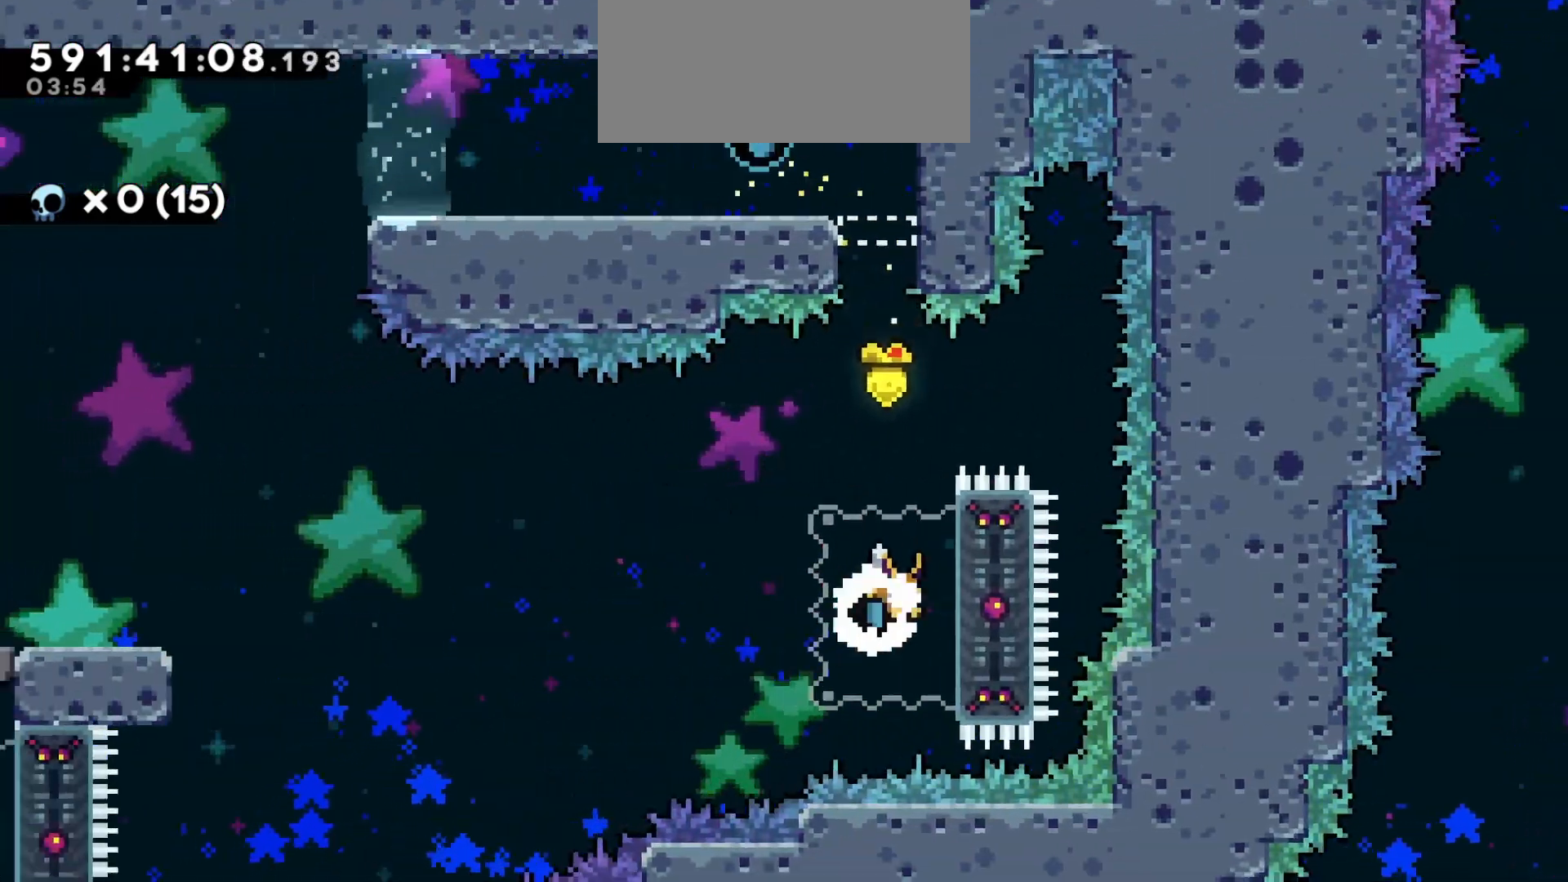
Gameplay with keyboard; each line is a JSON object with the keys held at the frame after it. "events" lists presses ("down") and releases ("up") of "a", "d", "dash", "demo", "grab", "grab2", "jump", "jump2", "s" and "w" between this image and that frame as [ms after this image, input, new state], when the widget could be followed in between. No other keys are recorded. Mouse input is not recorded. Key names are as the overlay labels them; some are game actions (e.g. jump) rather than physical keys.
{"keys": ["a", "jump2"], "events": [[133, "dash", "up"], [150, "a", "down"], [150, "d", "up"], [183, "jump2", "down"]]}
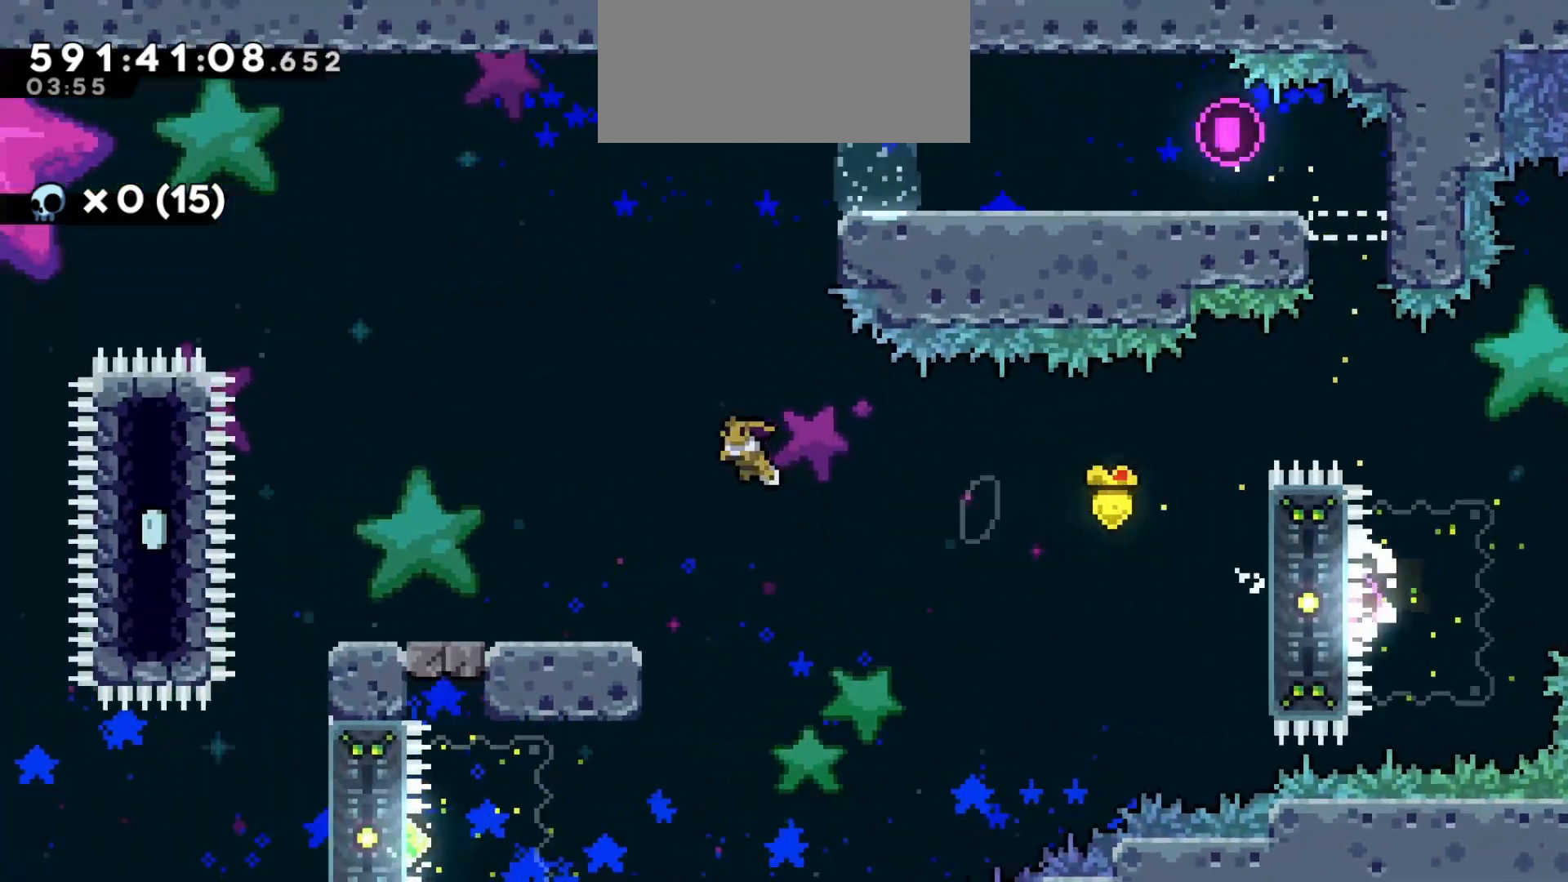
{"keys": ["jump2"], "events": [[17, "a", "up"], [17, "jump2", "up"], [467, "jump2", "down"]]}
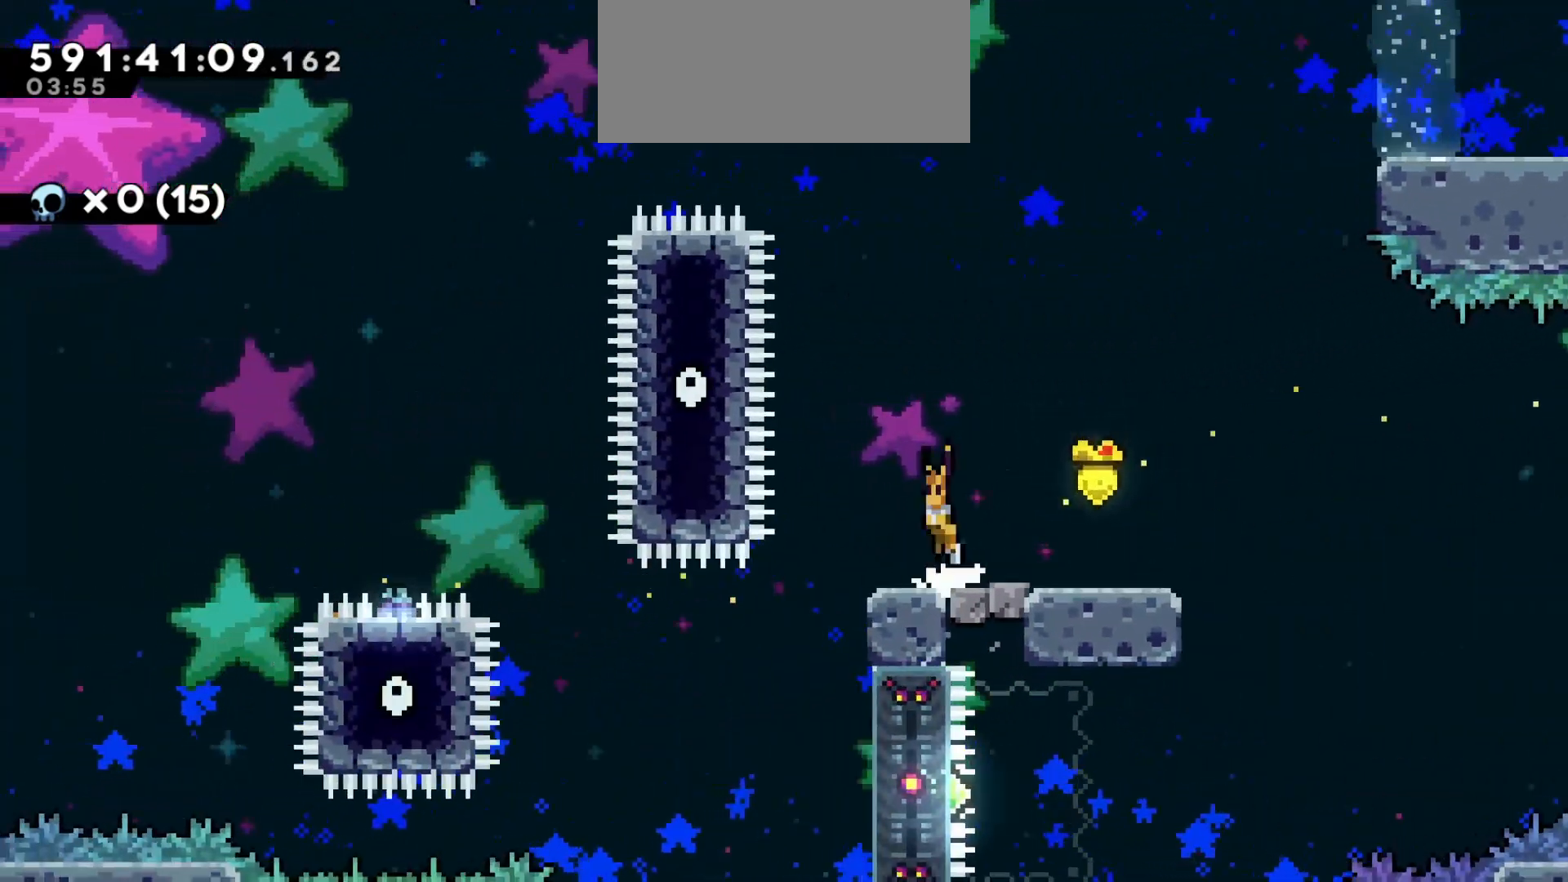
{"keys": [], "events": [[350, "a", "down"], [417, "jump2", "up"], [433, "a", "up"]]}
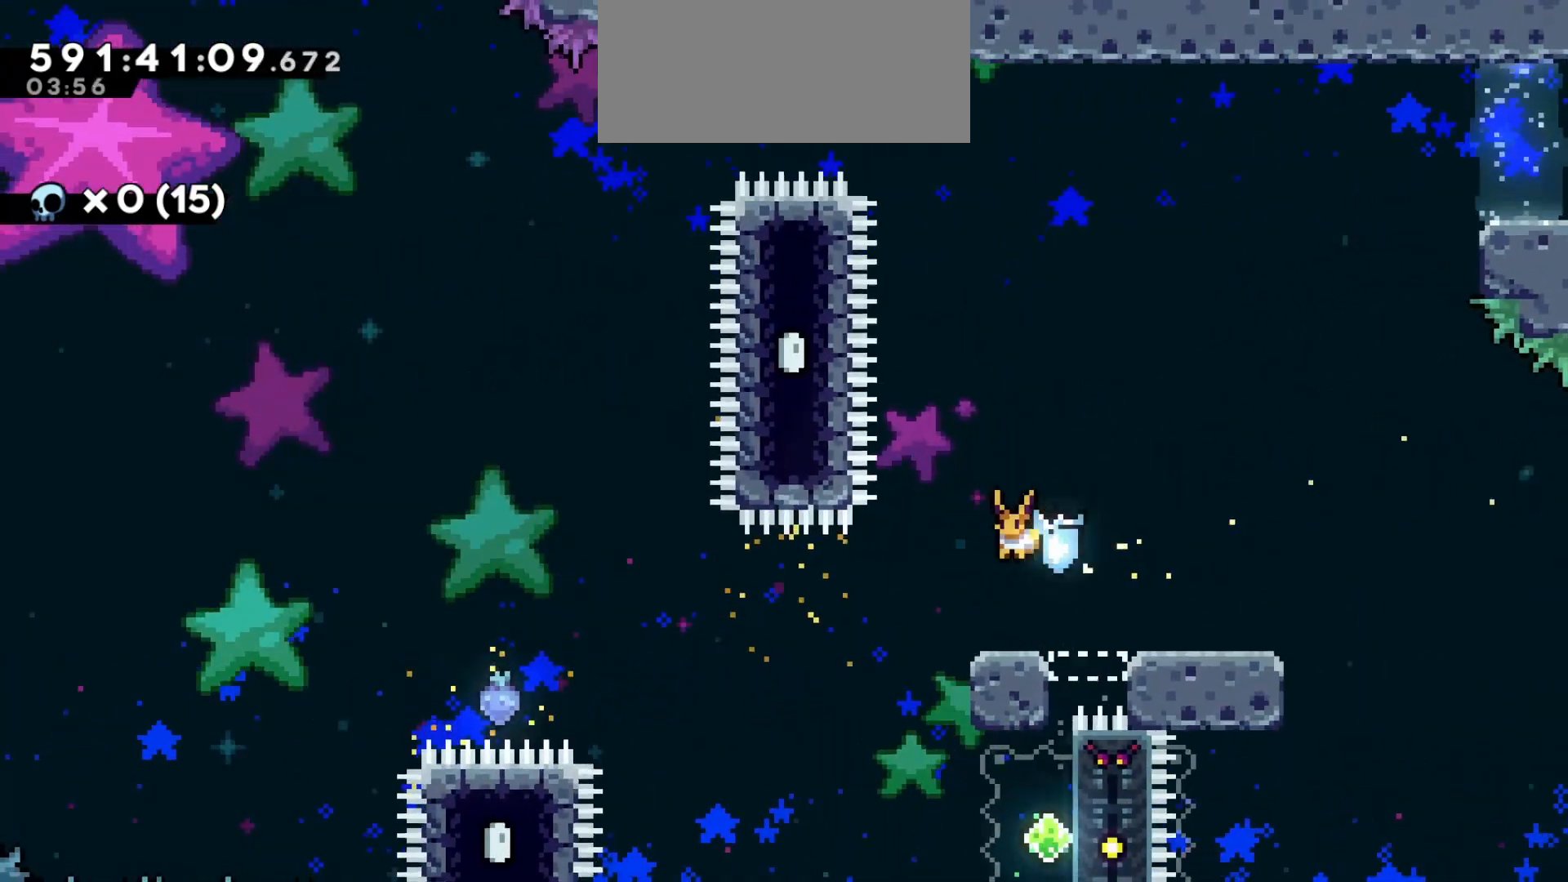
{"keys": [], "events": [[167, "jump2", "down"], [183, "d", "down"], [267, "jump2", "up"], [333, "d", "up"]]}
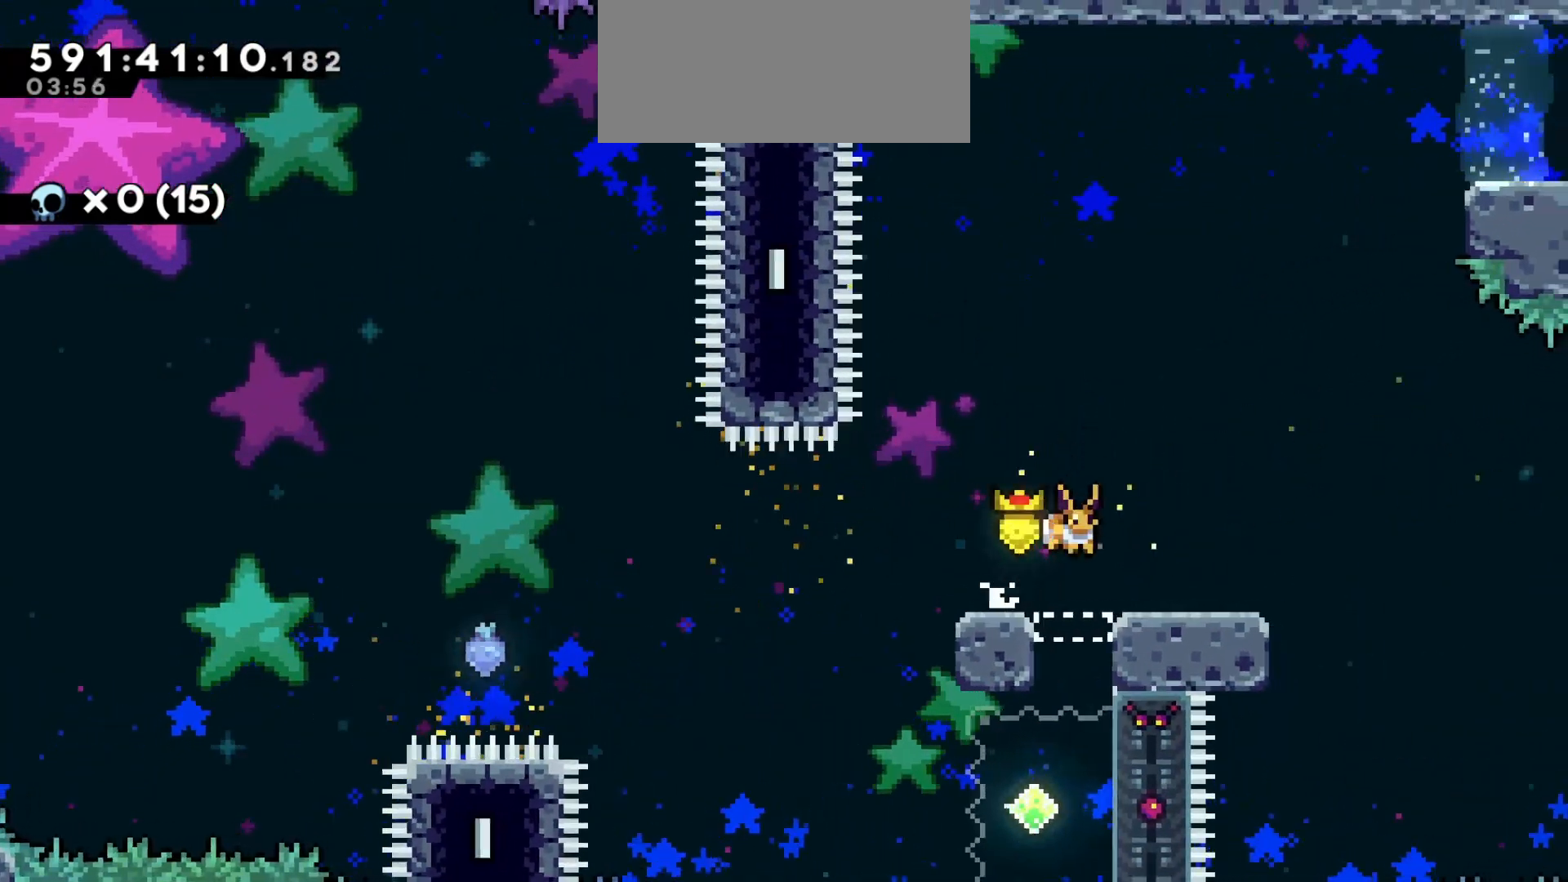
{"keys": ["a"], "events": [[350, "d", "down"], [367, "dash", "down"], [483, "a", "down"], [500, "d", "up"], [500, "dash", "up"]]}
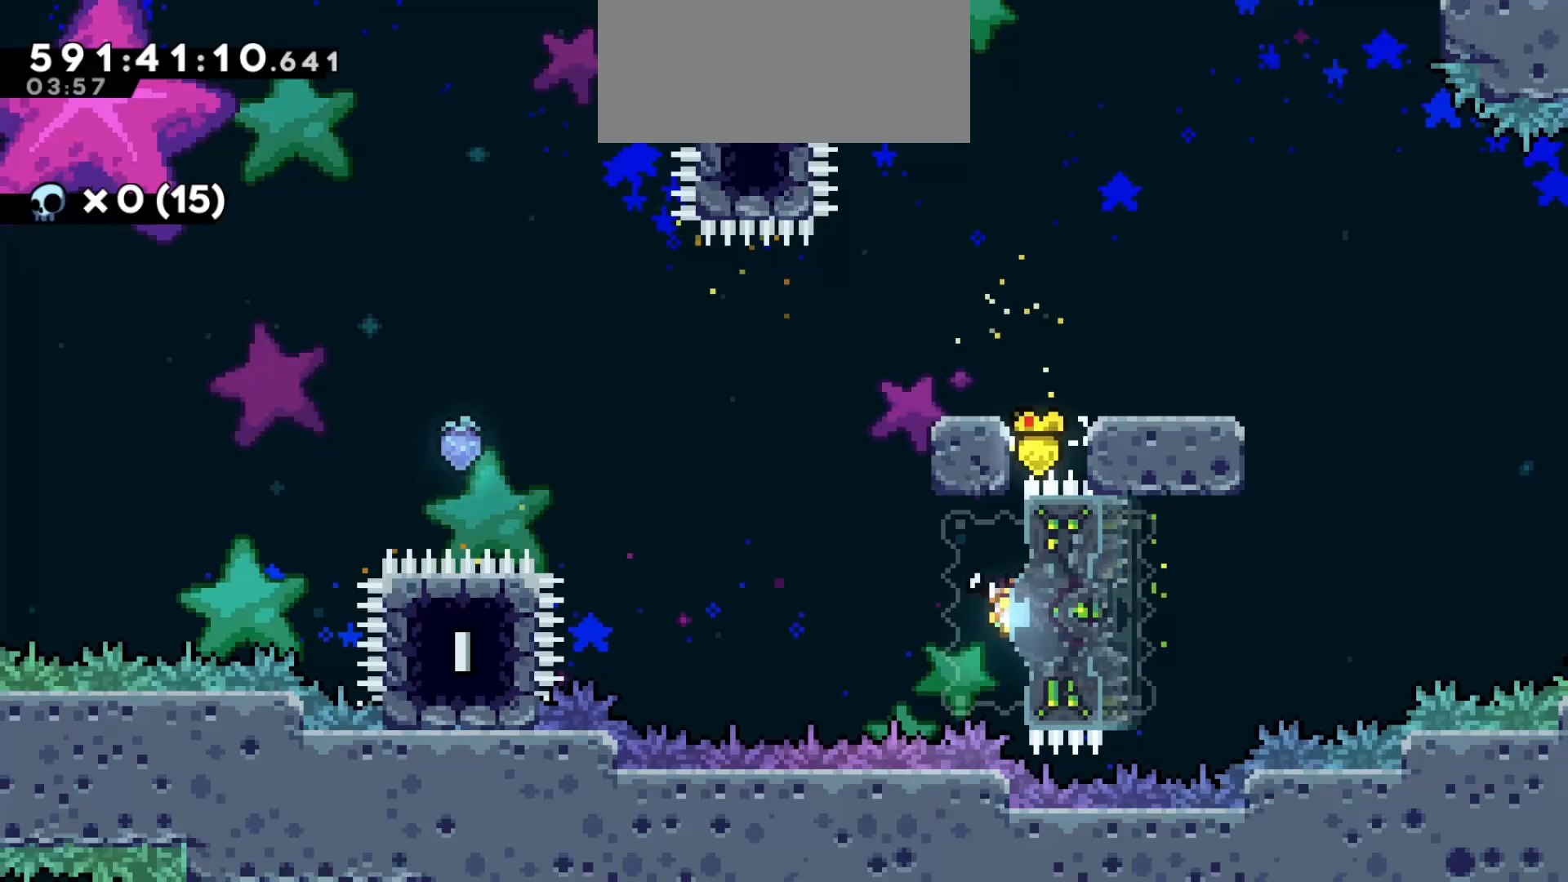
{"keys": ["a", "jump2"], "events": [[67, "jump2", "down"]]}
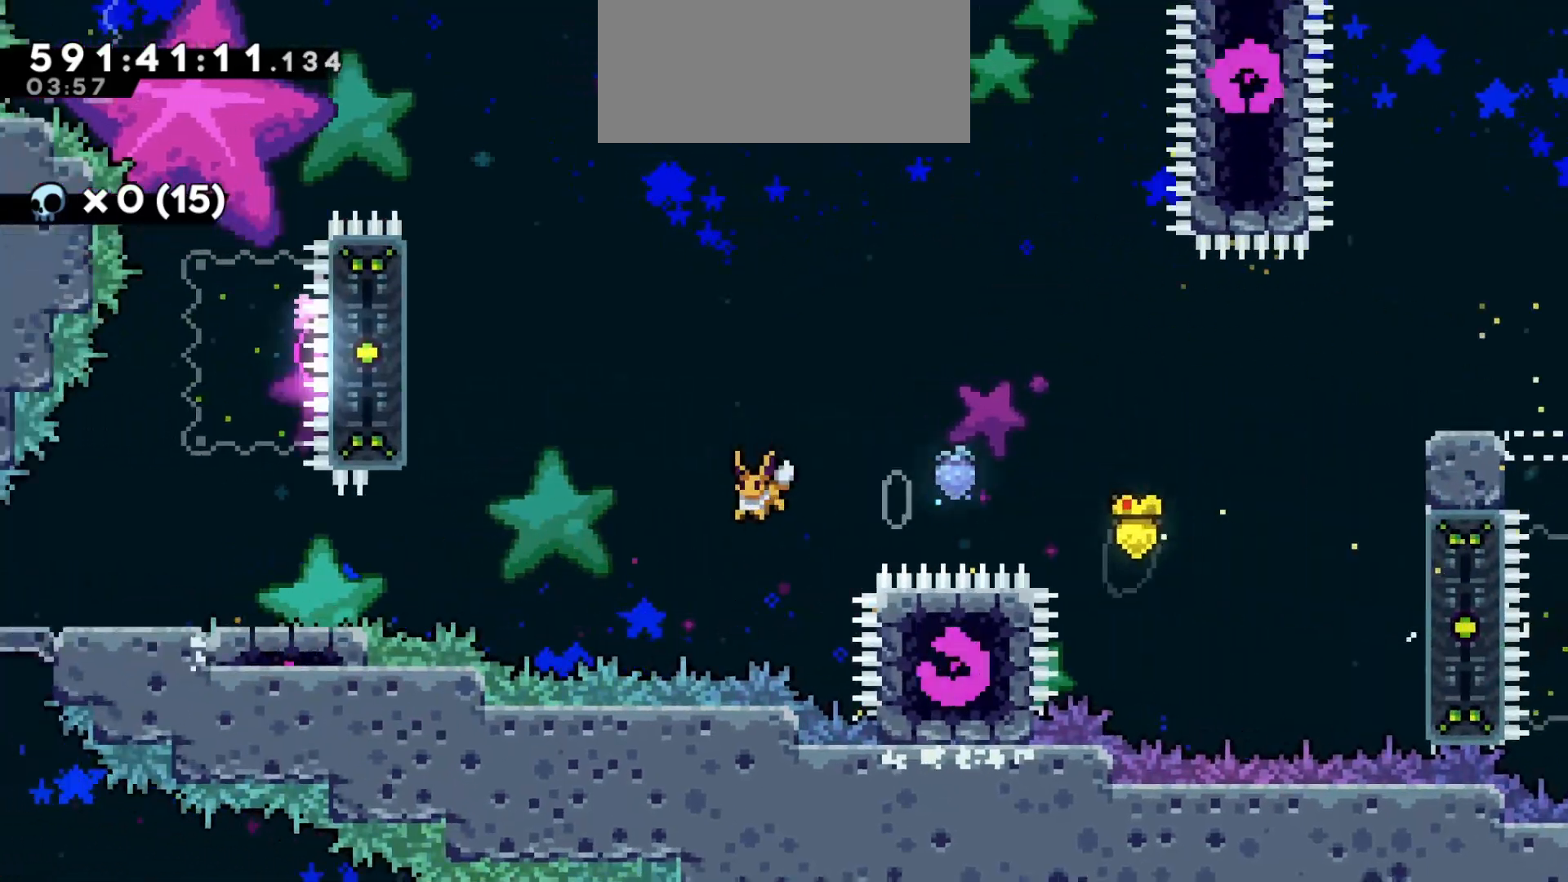
{"keys": ["grab"], "events": [[33, "w", "down"], [50, "dash", "down"], [200, "dash", "up"], [217, "grab", "down"], [267, "jump2", "up"], [433, "w", "up"], [500, "a", "up"]]}
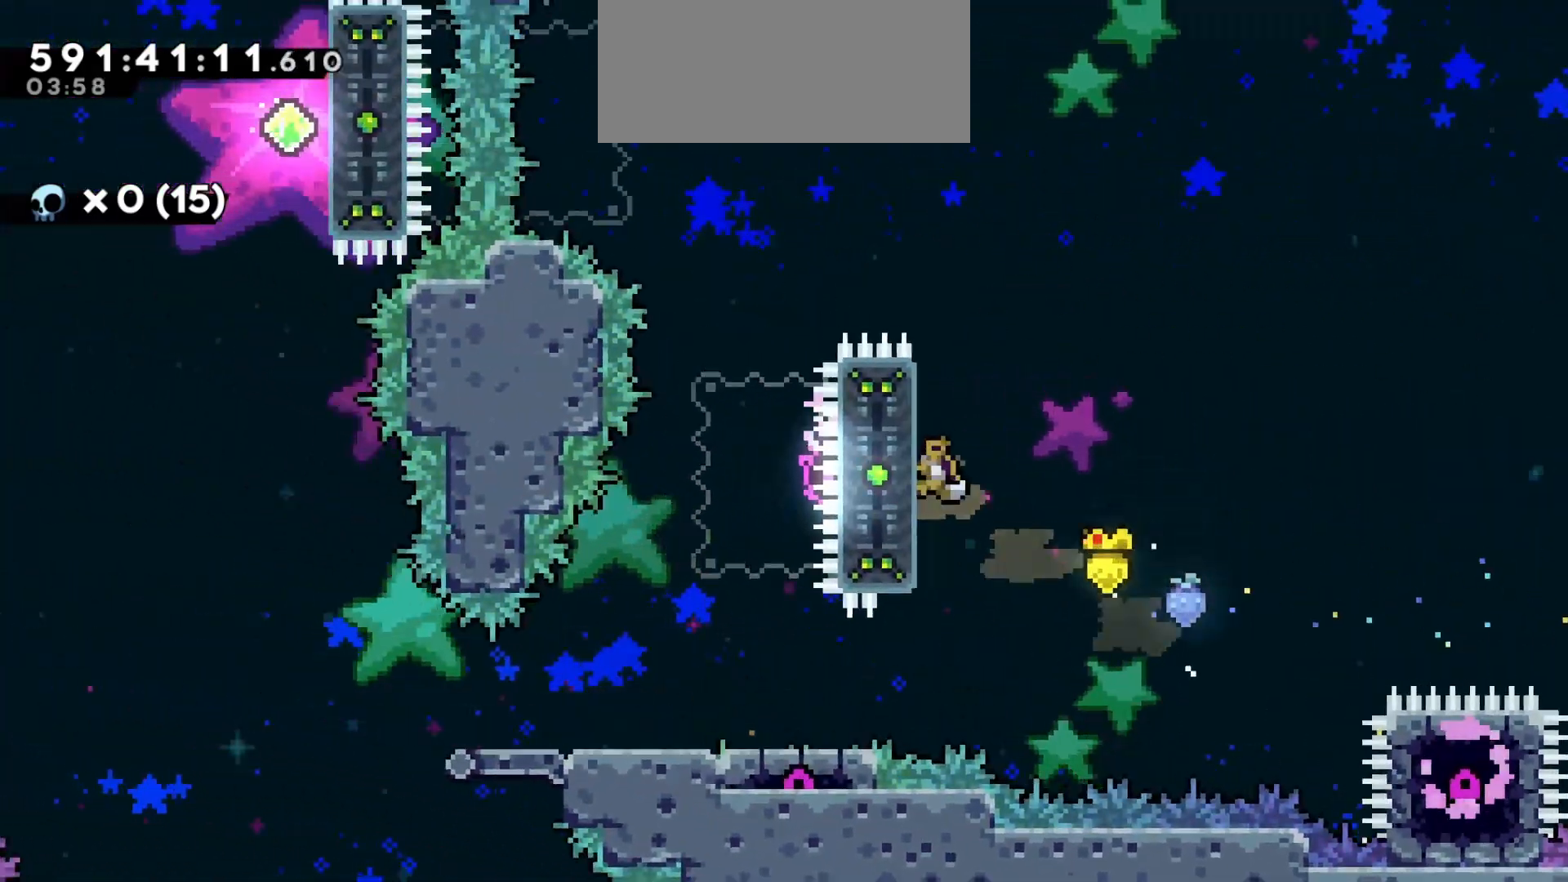
{"keys": ["grab"], "events": []}
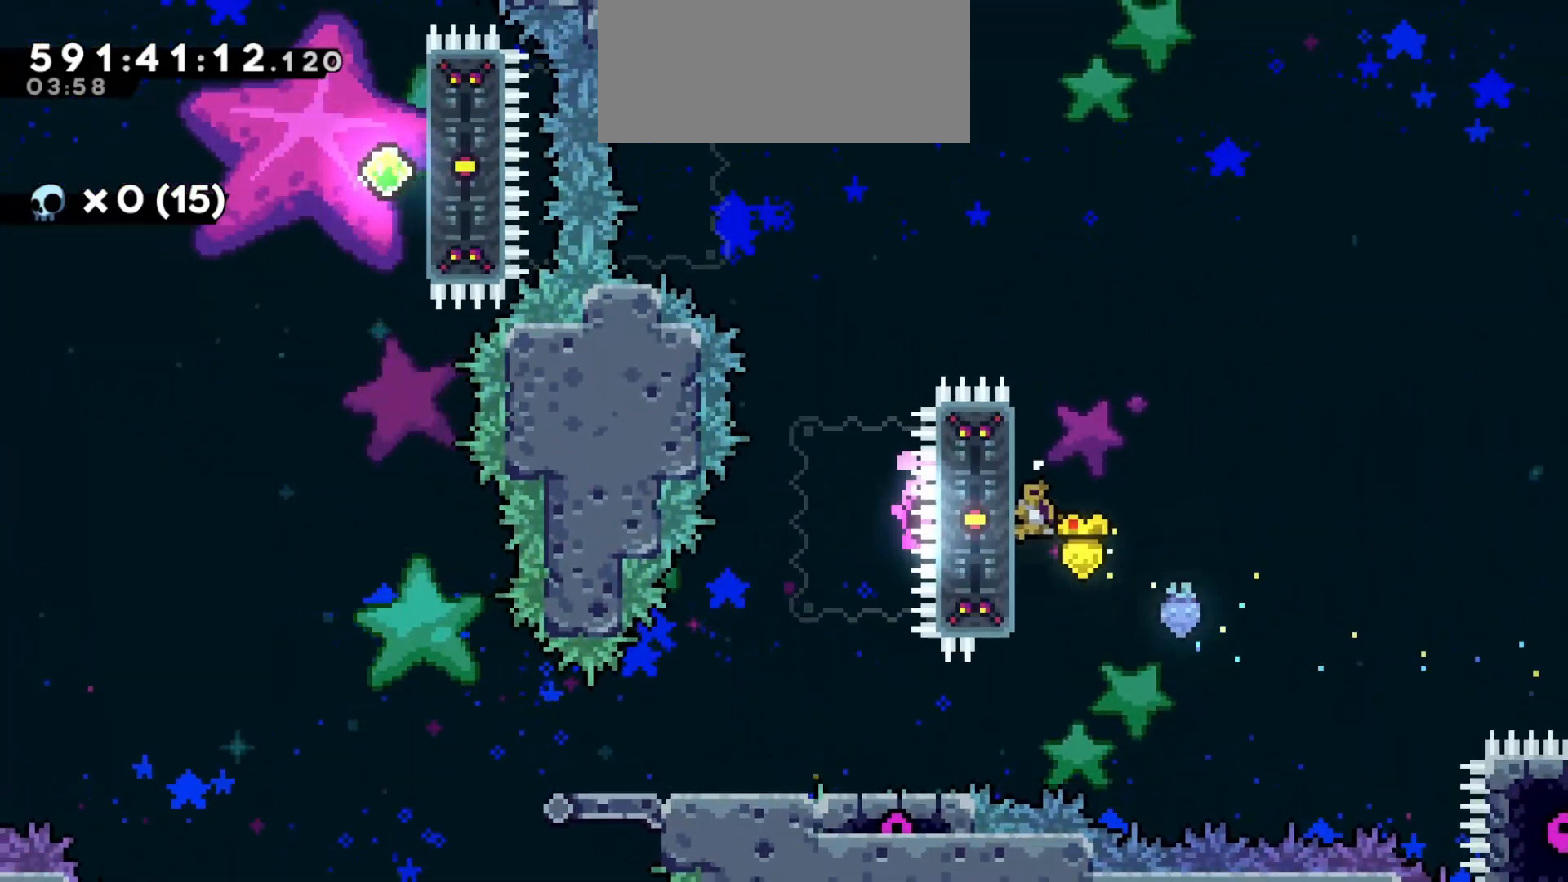
{"keys": ["grab"], "events": []}
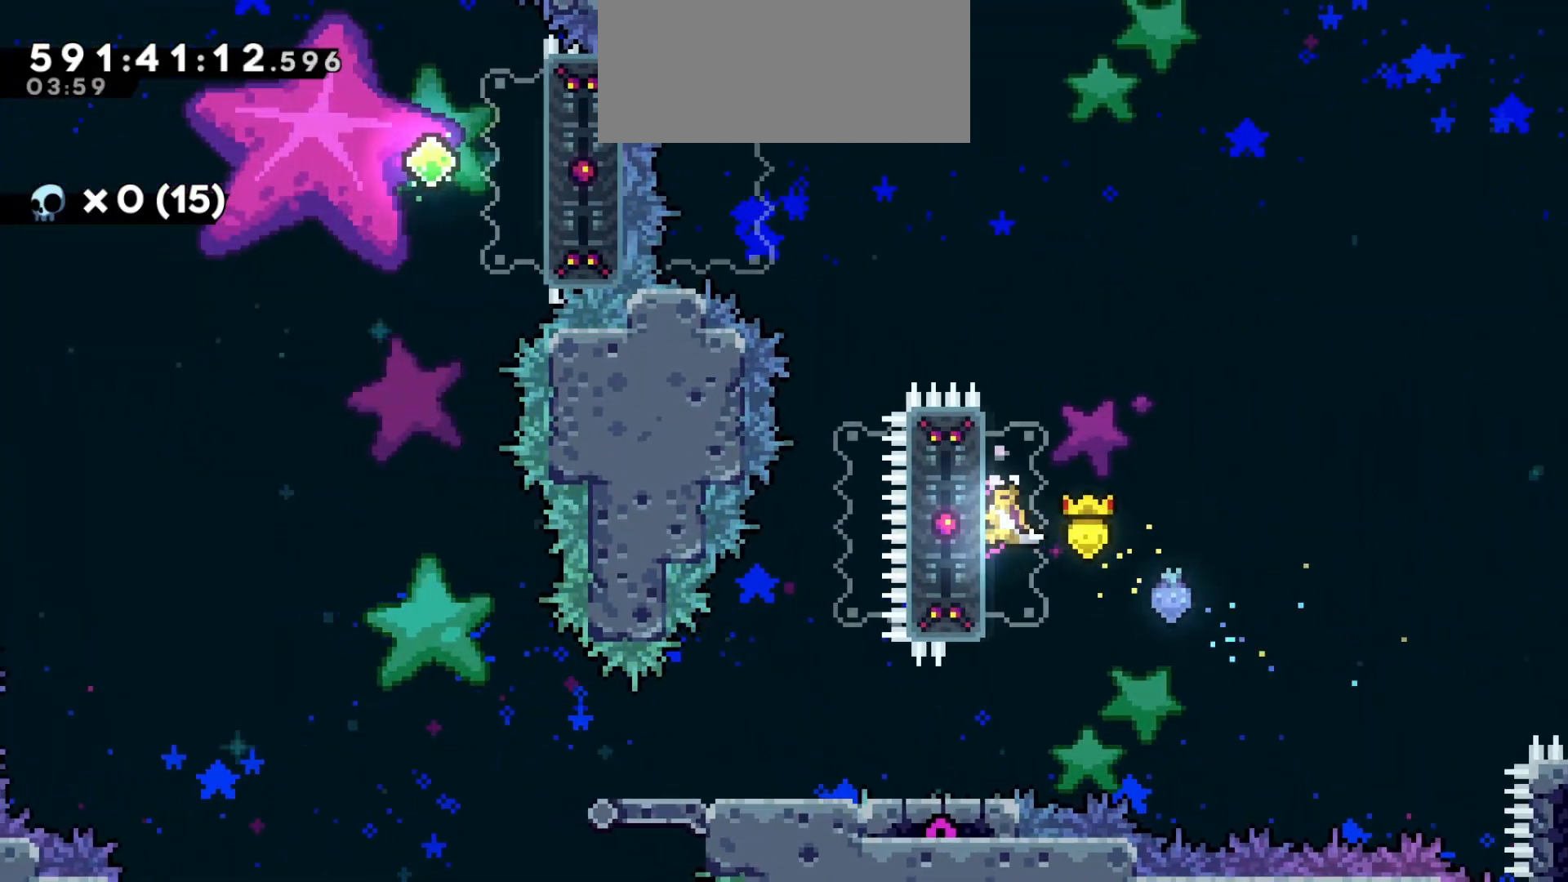
{"keys": [], "events": [[183, "grab", "up"]]}
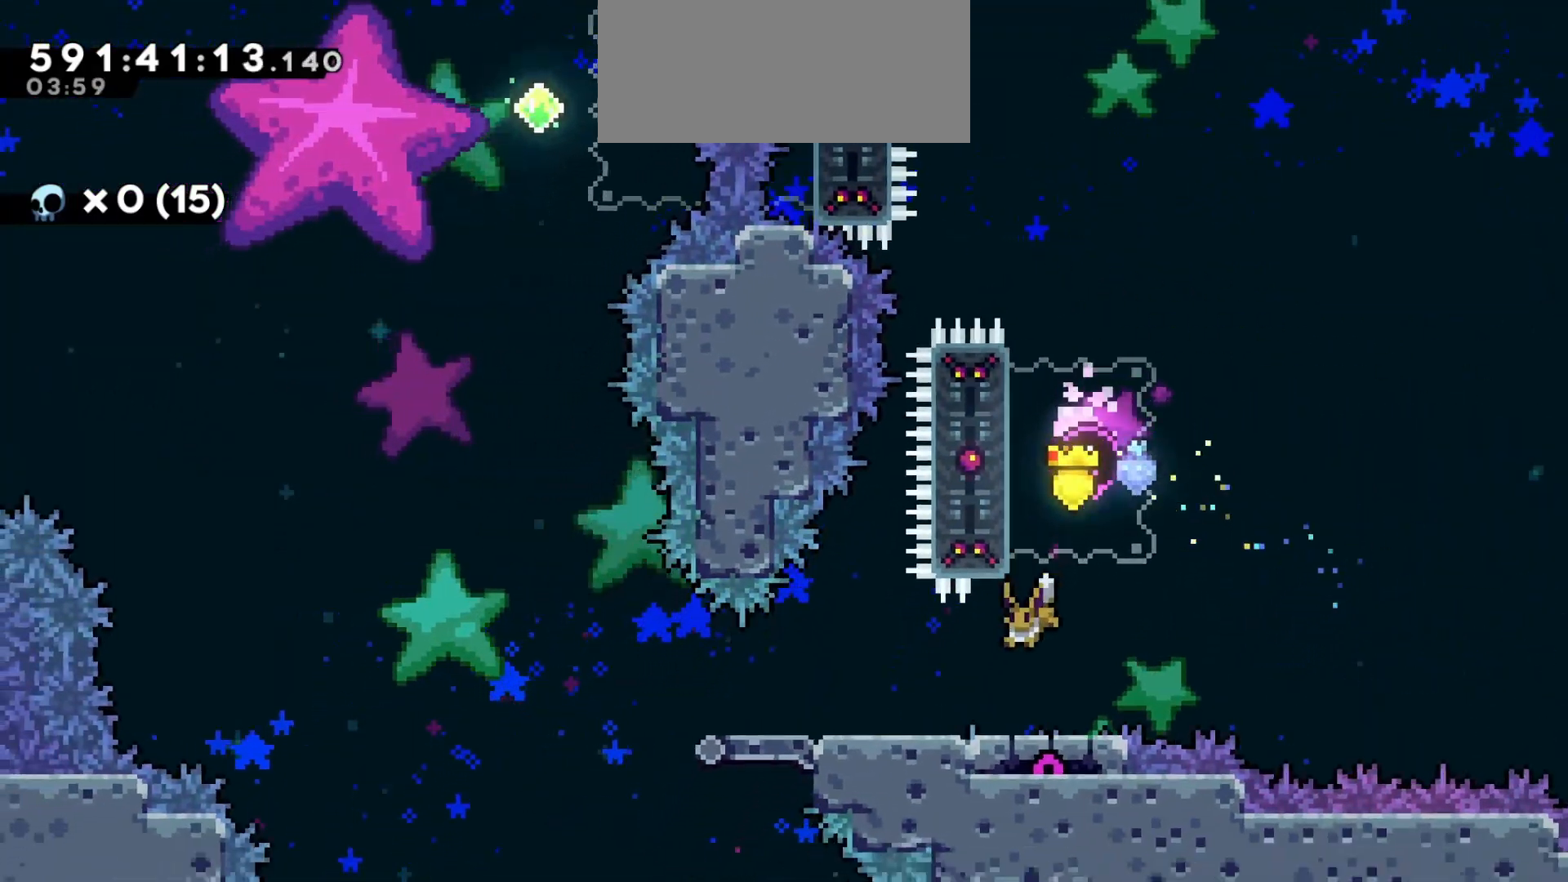
{"keys": ["a"], "events": [[83, "a", "down"]]}
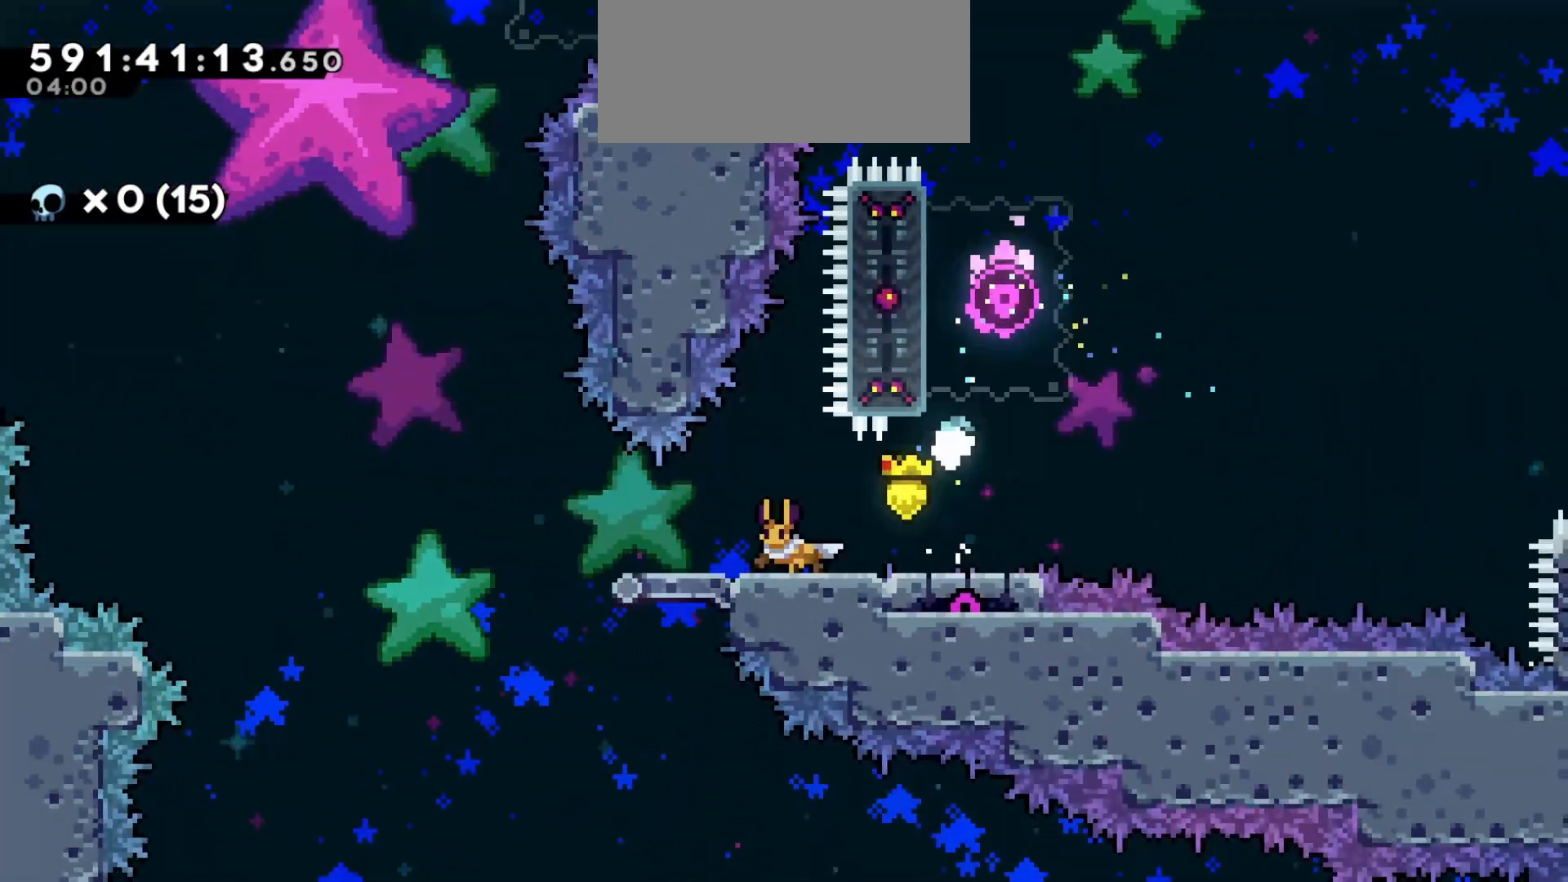
{"keys": [], "events": [[450, "a", "up"]]}
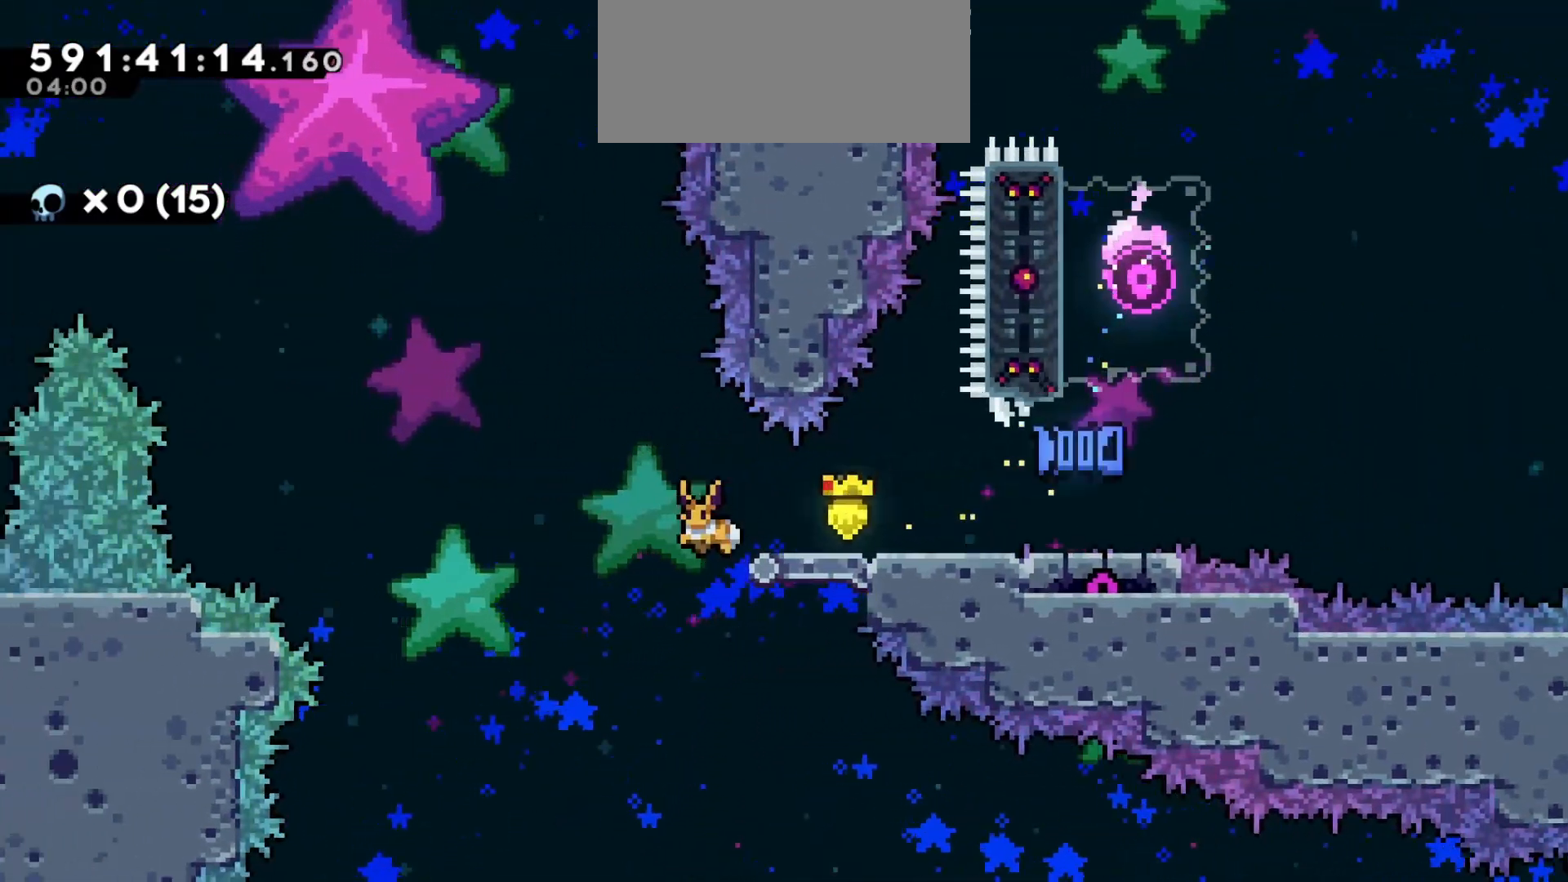
{"keys": ["d"], "events": [[433, "d", "down"]]}
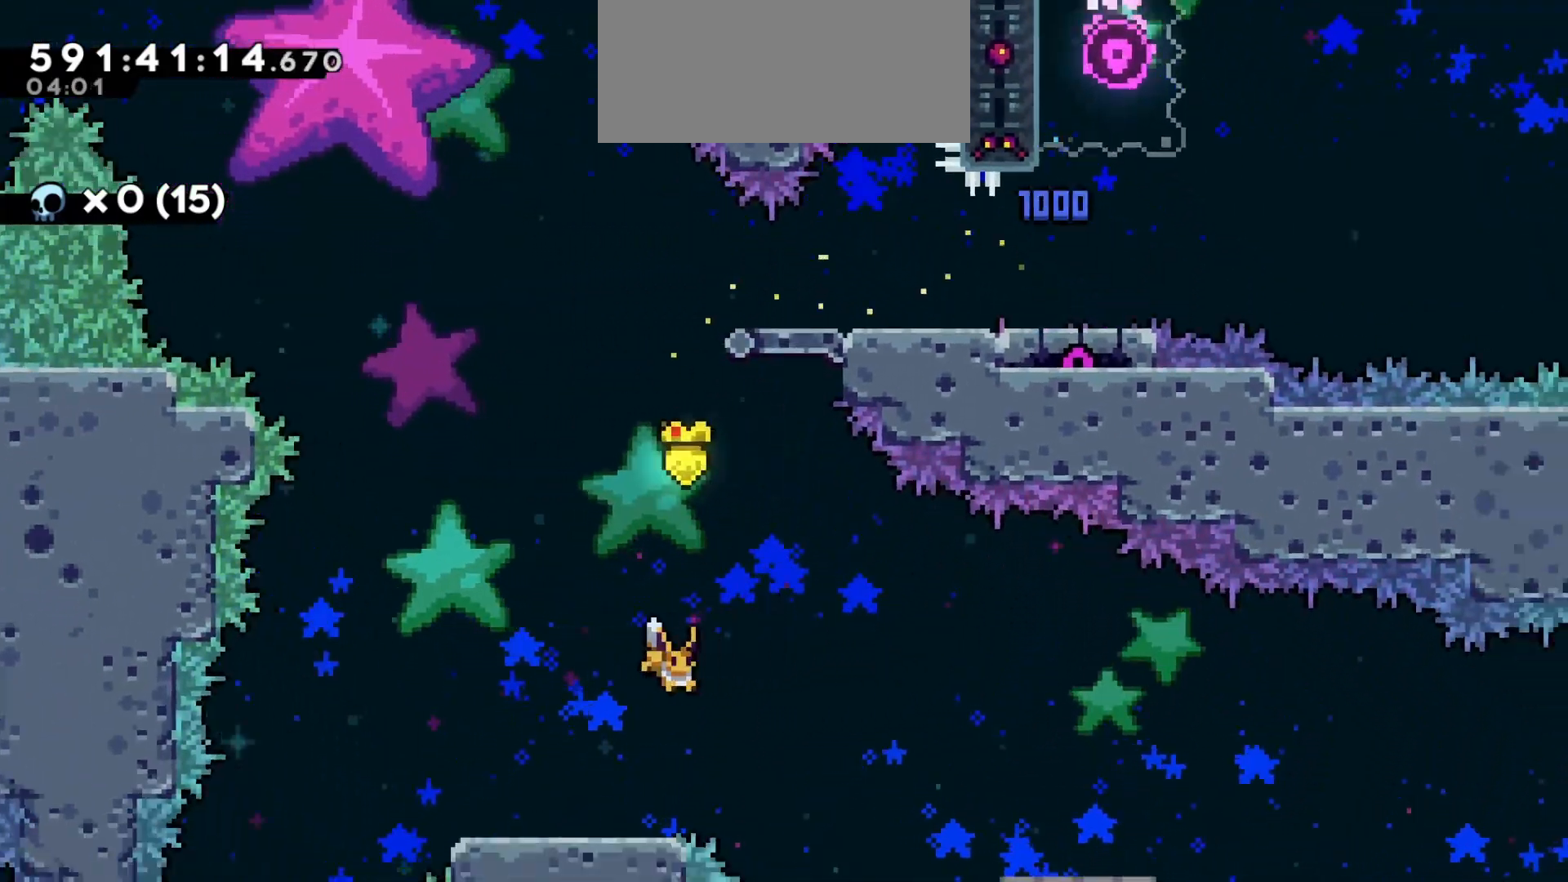
{"keys": ["a"], "events": [[17, "d", "up"], [267, "a", "down"], [350, "grab", "down"], [467, "grab", "up"]]}
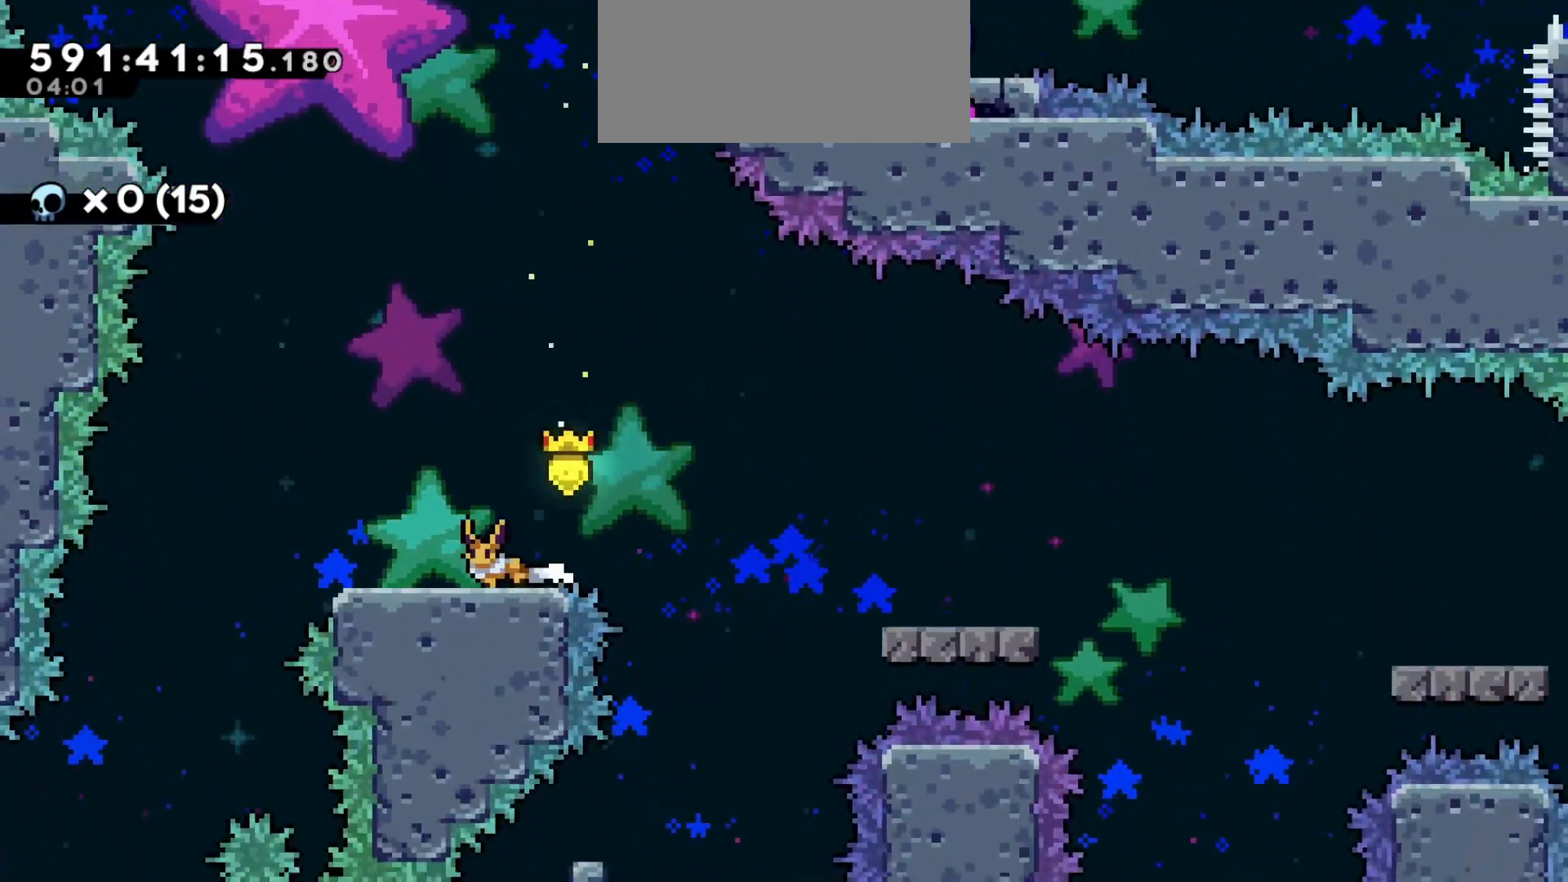
{"keys": [], "events": [[50, "a", "up"]]}
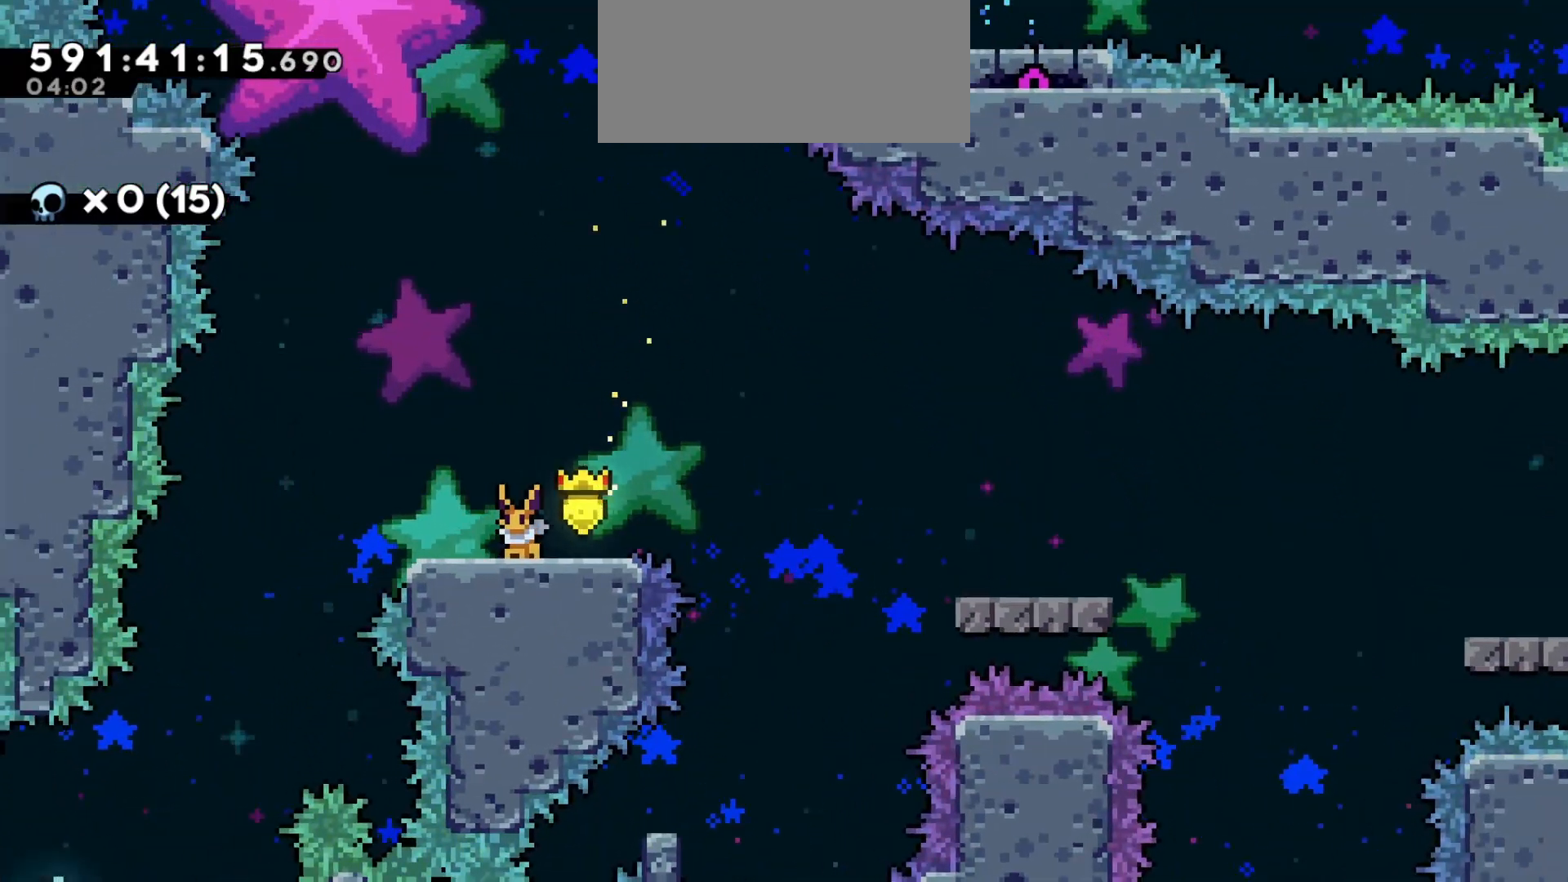
{"keys": [], "events": []}
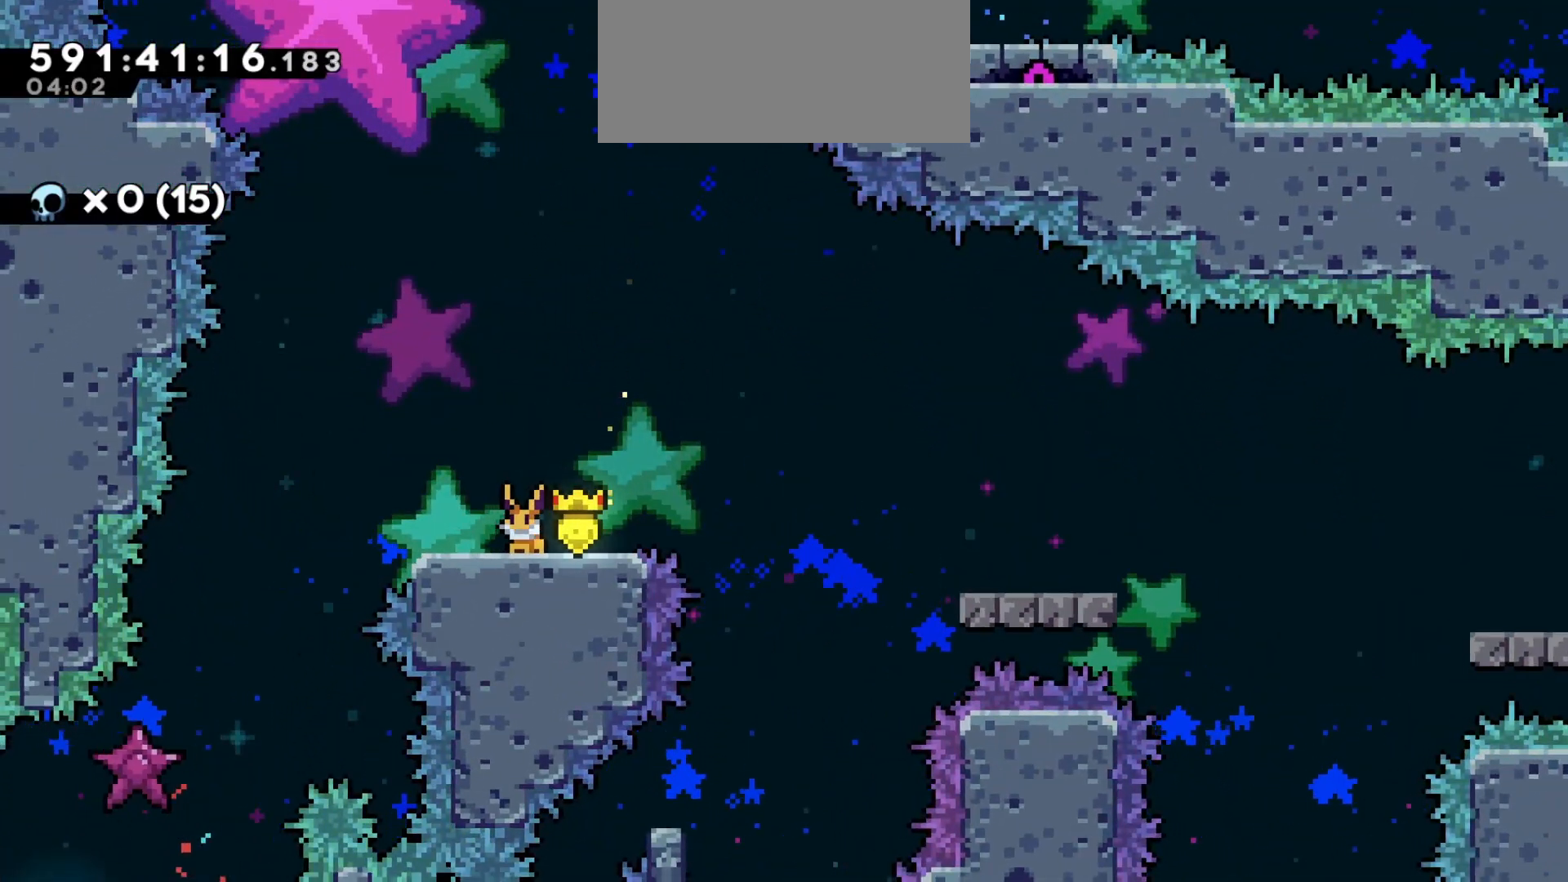
{"keys": [], "events": []}
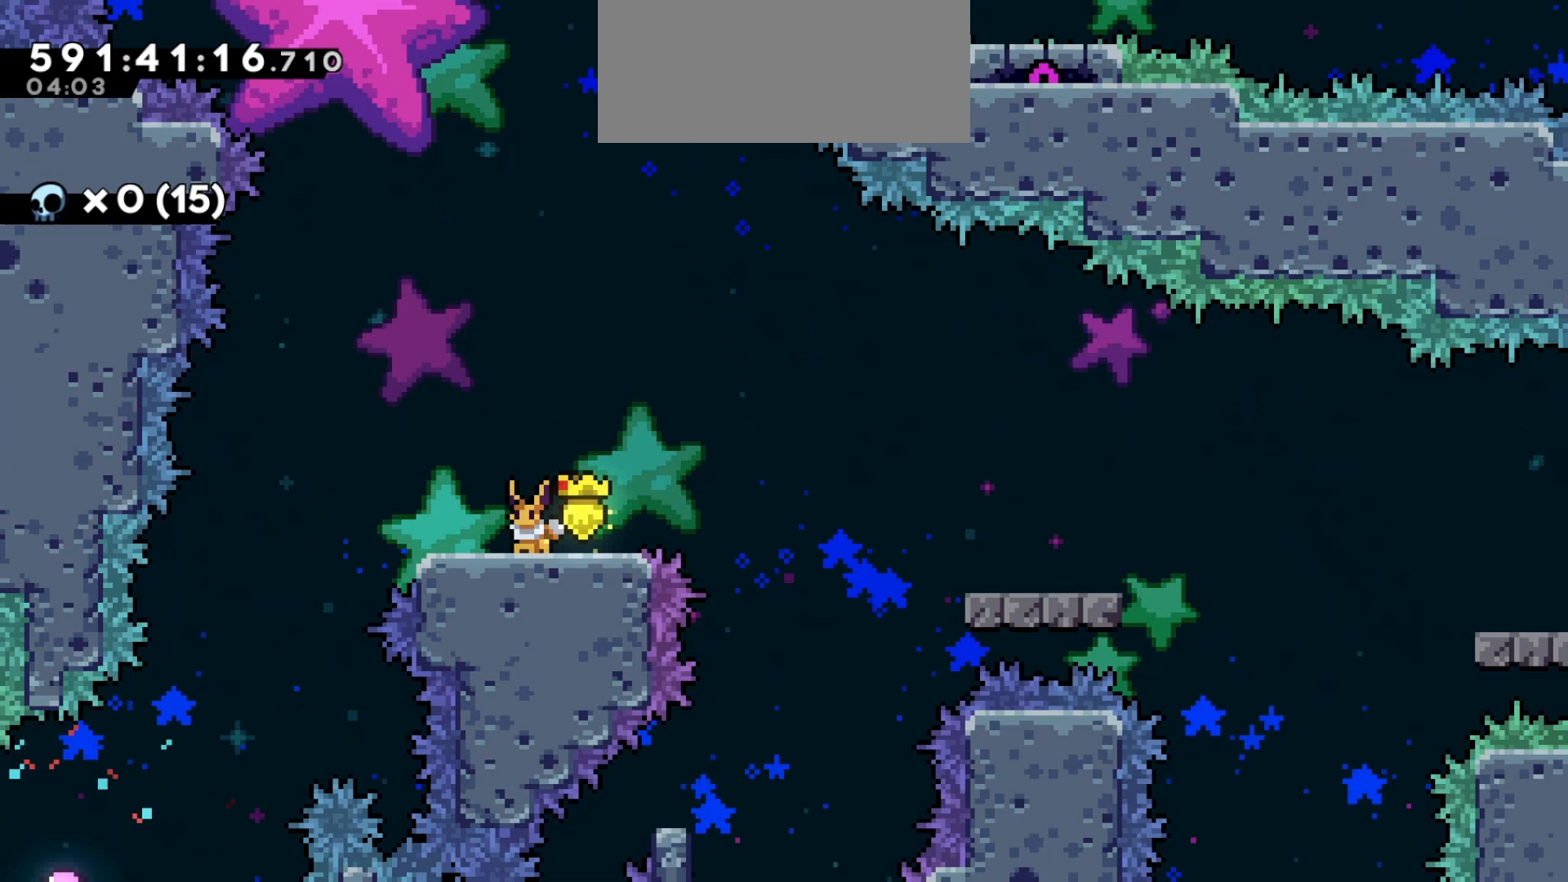
{"keys": [], "events": [[233, "a", "down"], [367, "a", "up"]]}
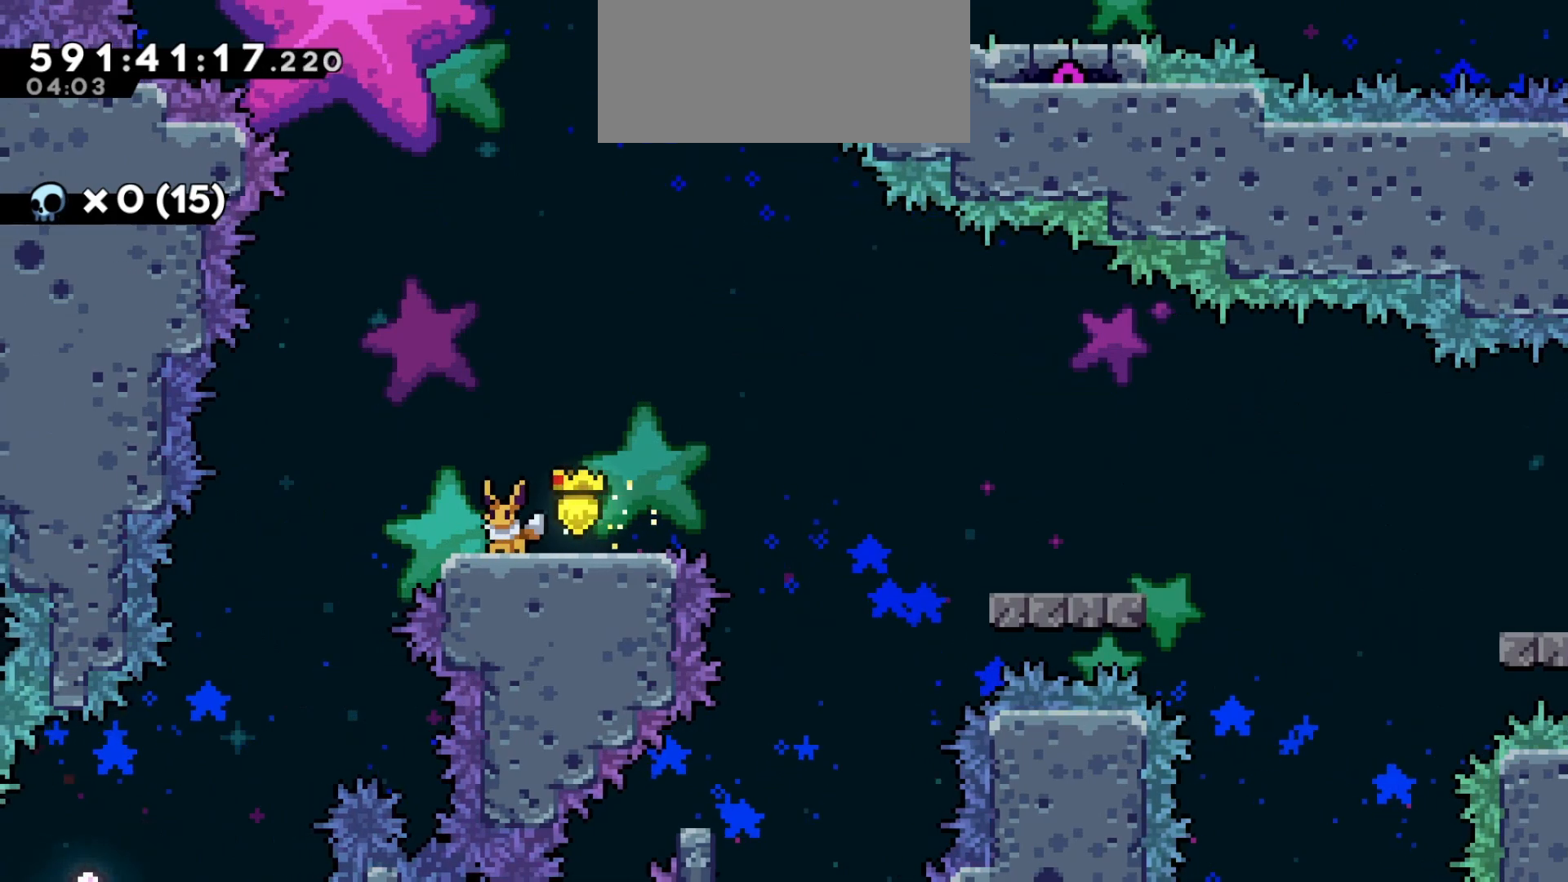
{"keys": [], "events": [[17, "a", "down"], [100, "a", "up"]]}
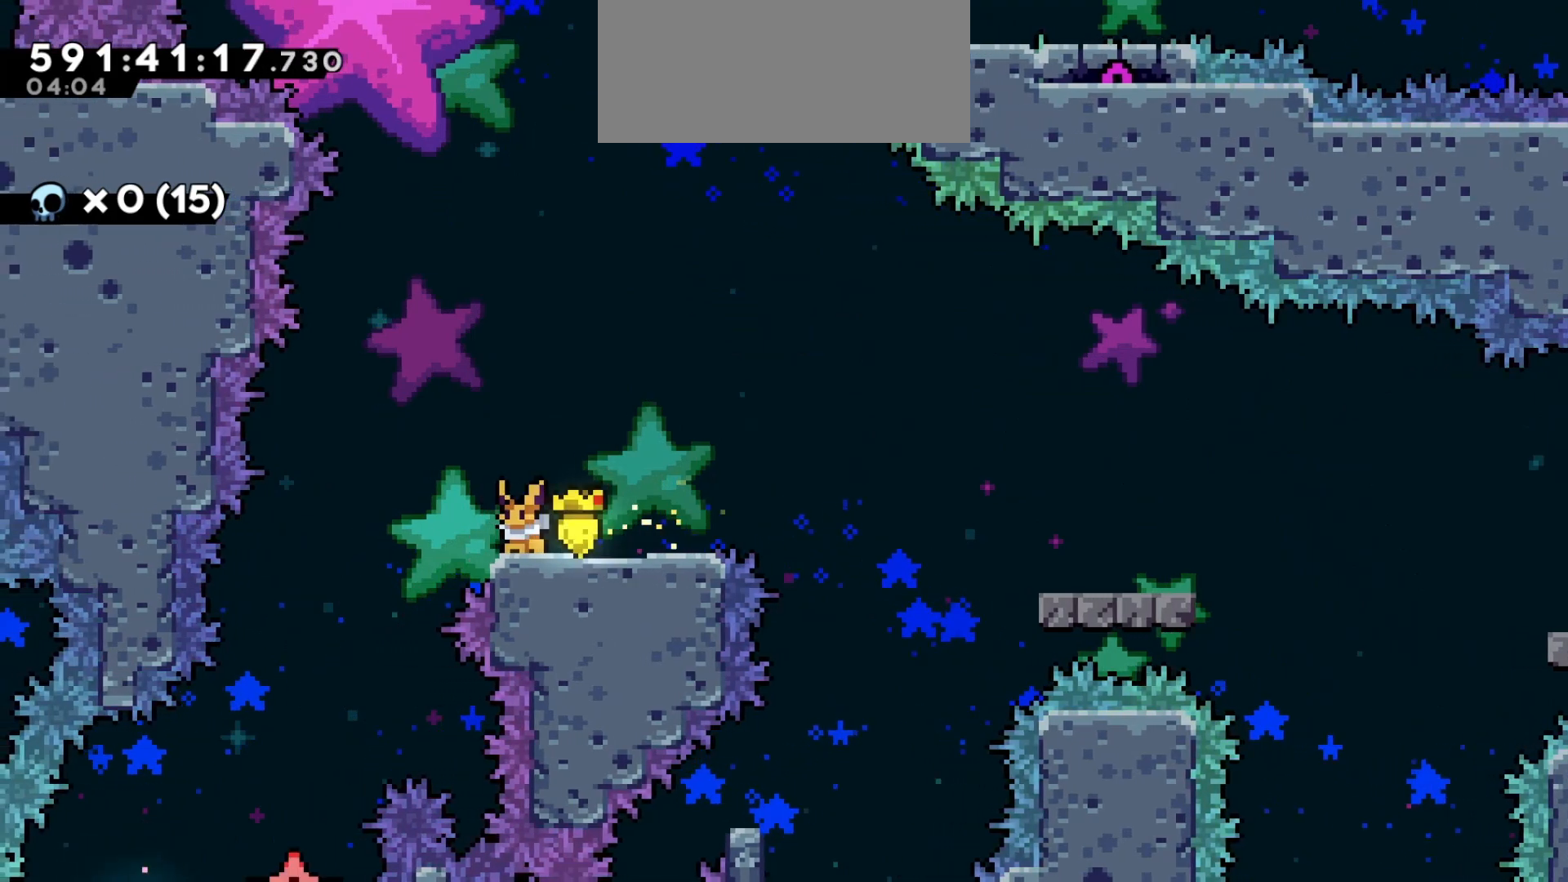
{"keys": ["a"], "events": [[200, "a", "down"], [217, "jump2", "down"], [300, "jump2", "up"]]}
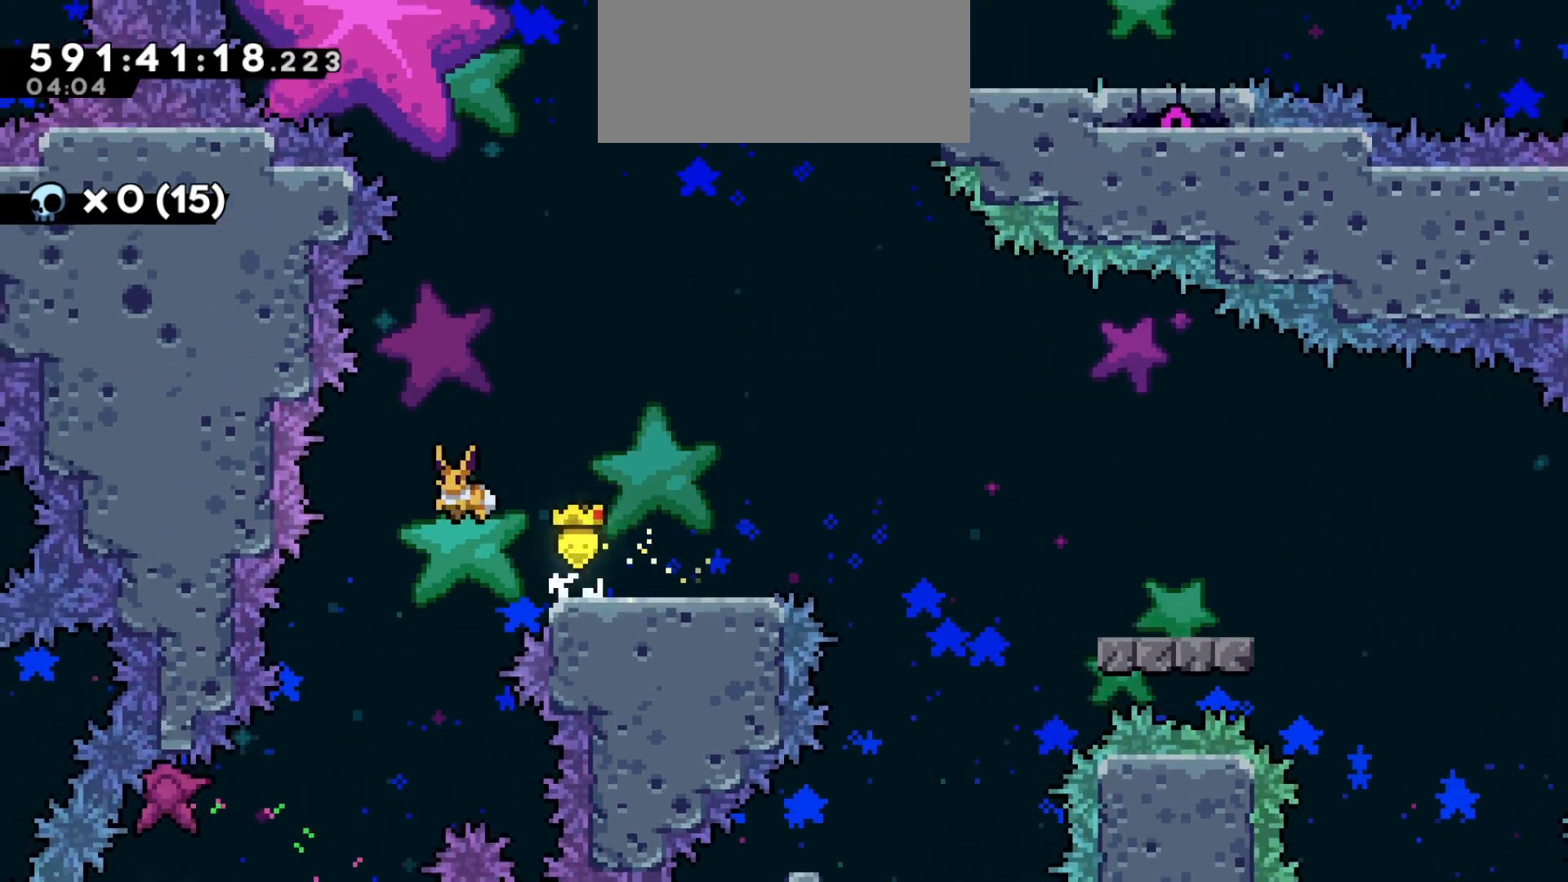
{"keys": ["a"], "events": []}
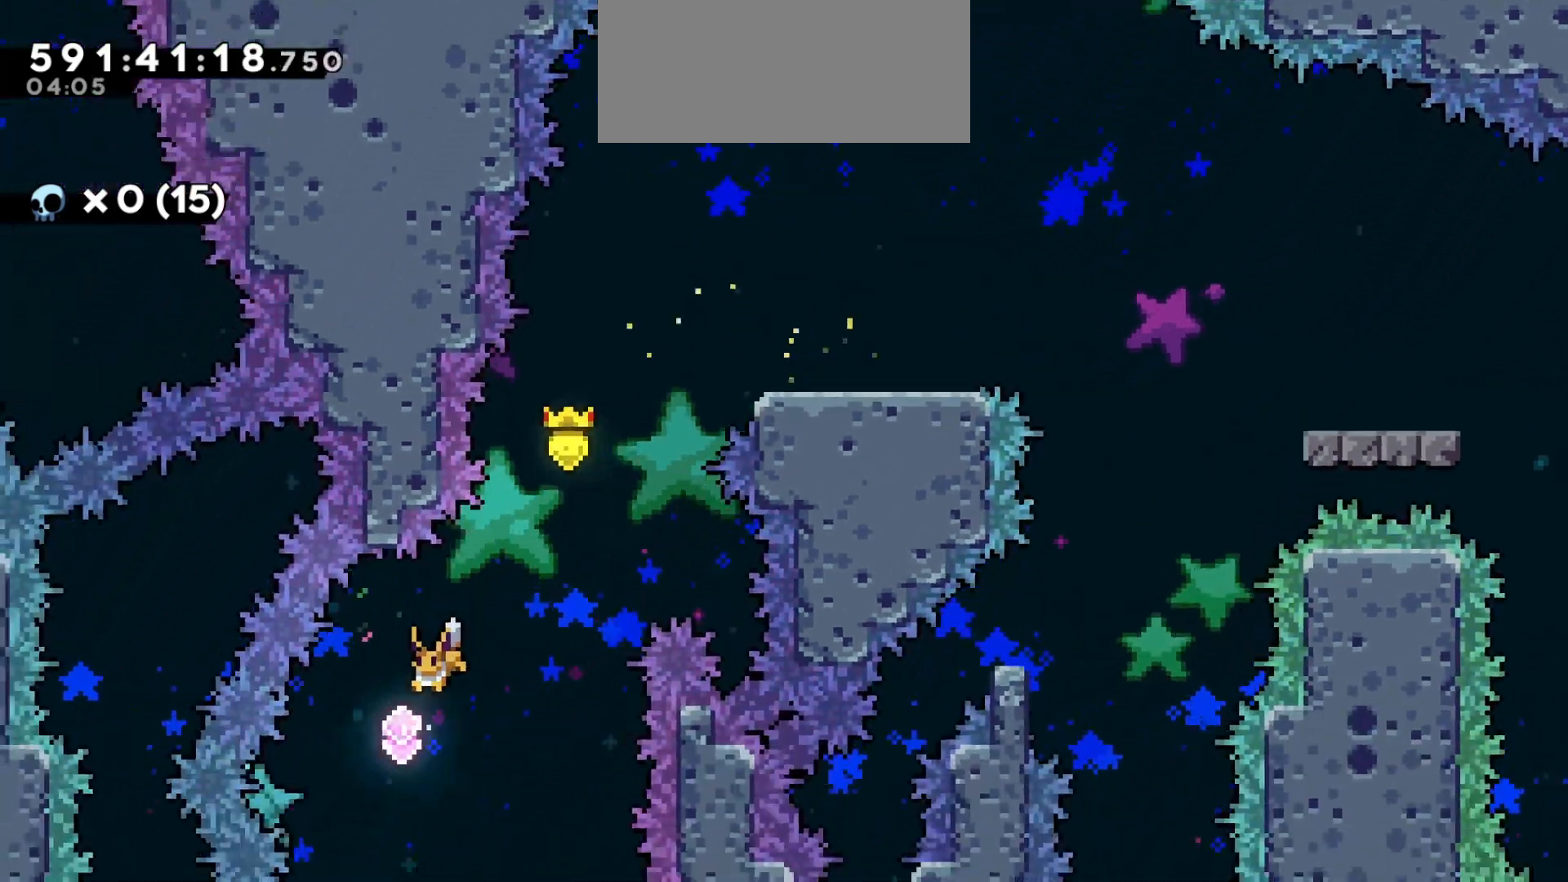
{"keys": ["dash", "w"], "events": [[50, "a", "up"], [67, "d", "down"], [83, "dash", "down"], [83, "w", "down"], [250, "dash", "up"], [450, "d", "up"], [500, "dash", "down"]]}
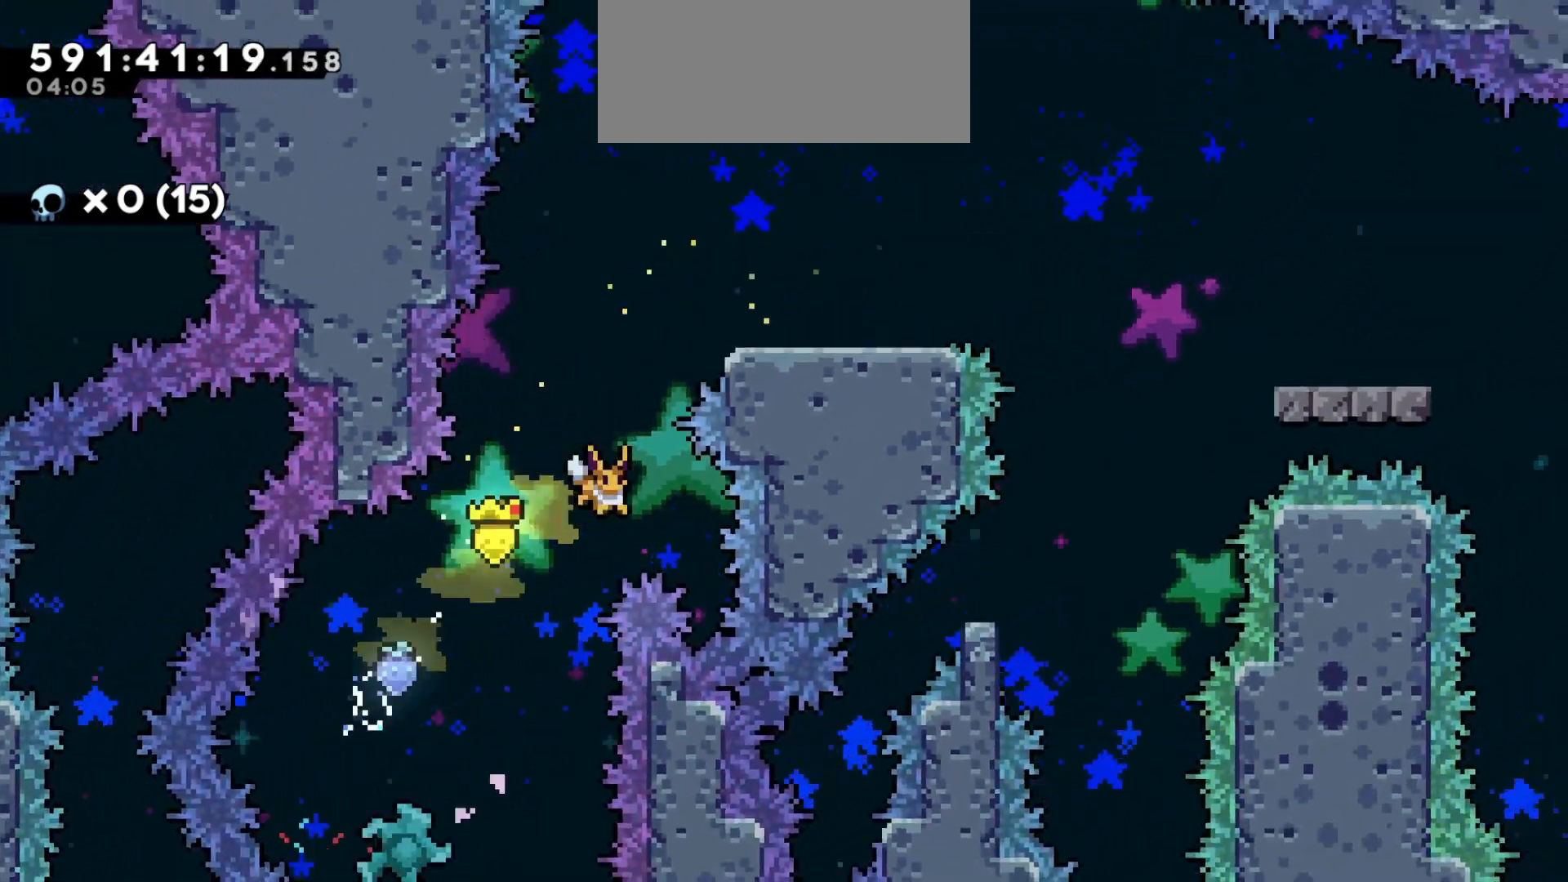
{"keys": ["d", "grab", "w"], "events": [[150, "d", "down"], [167, "grab", "down"], [183, "dash", "up"]]}
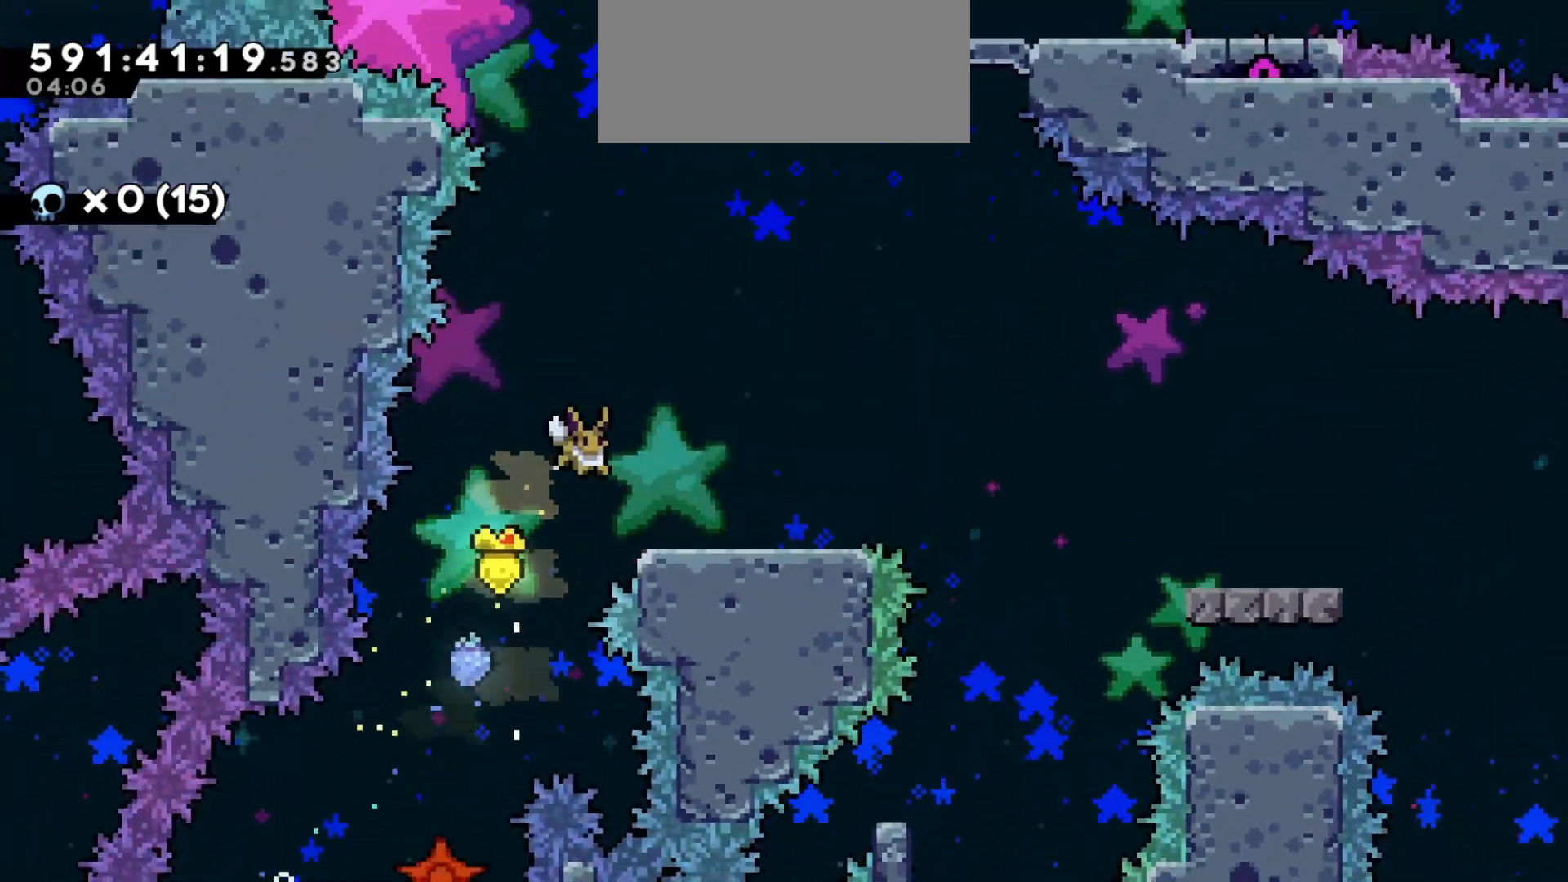
{"keys": [], "events": [[117, "d", "up"], [150, "w", "up"], [217, "grab", "up"]]}
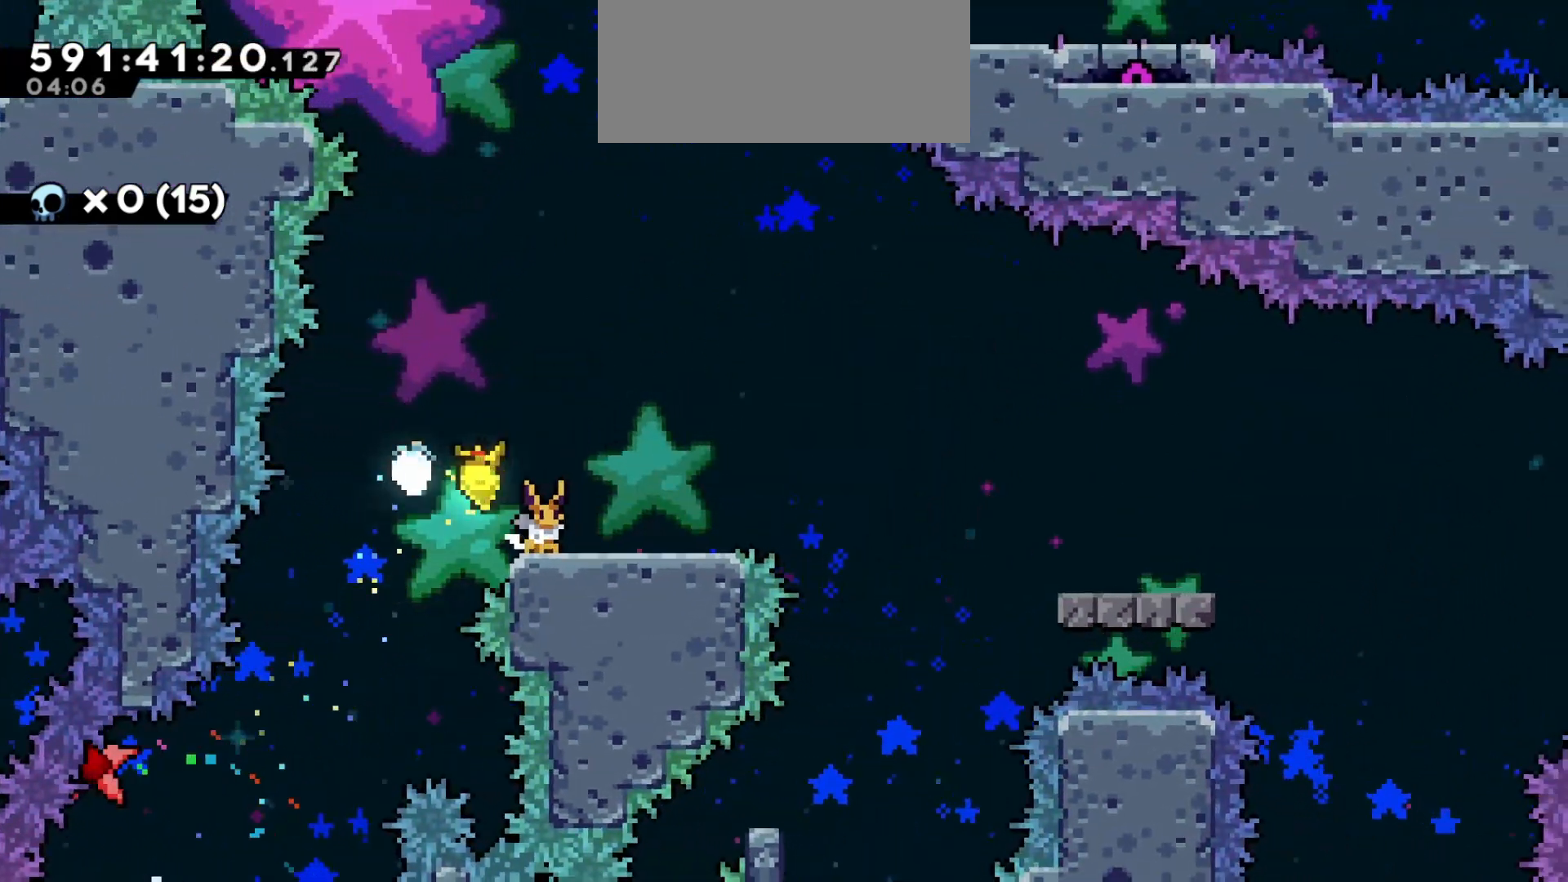
{"keys": ["d", "dash", "s"], "events": [[233, "d", "down"], [250, "s", "down"], [383, "dash", "down"]]}
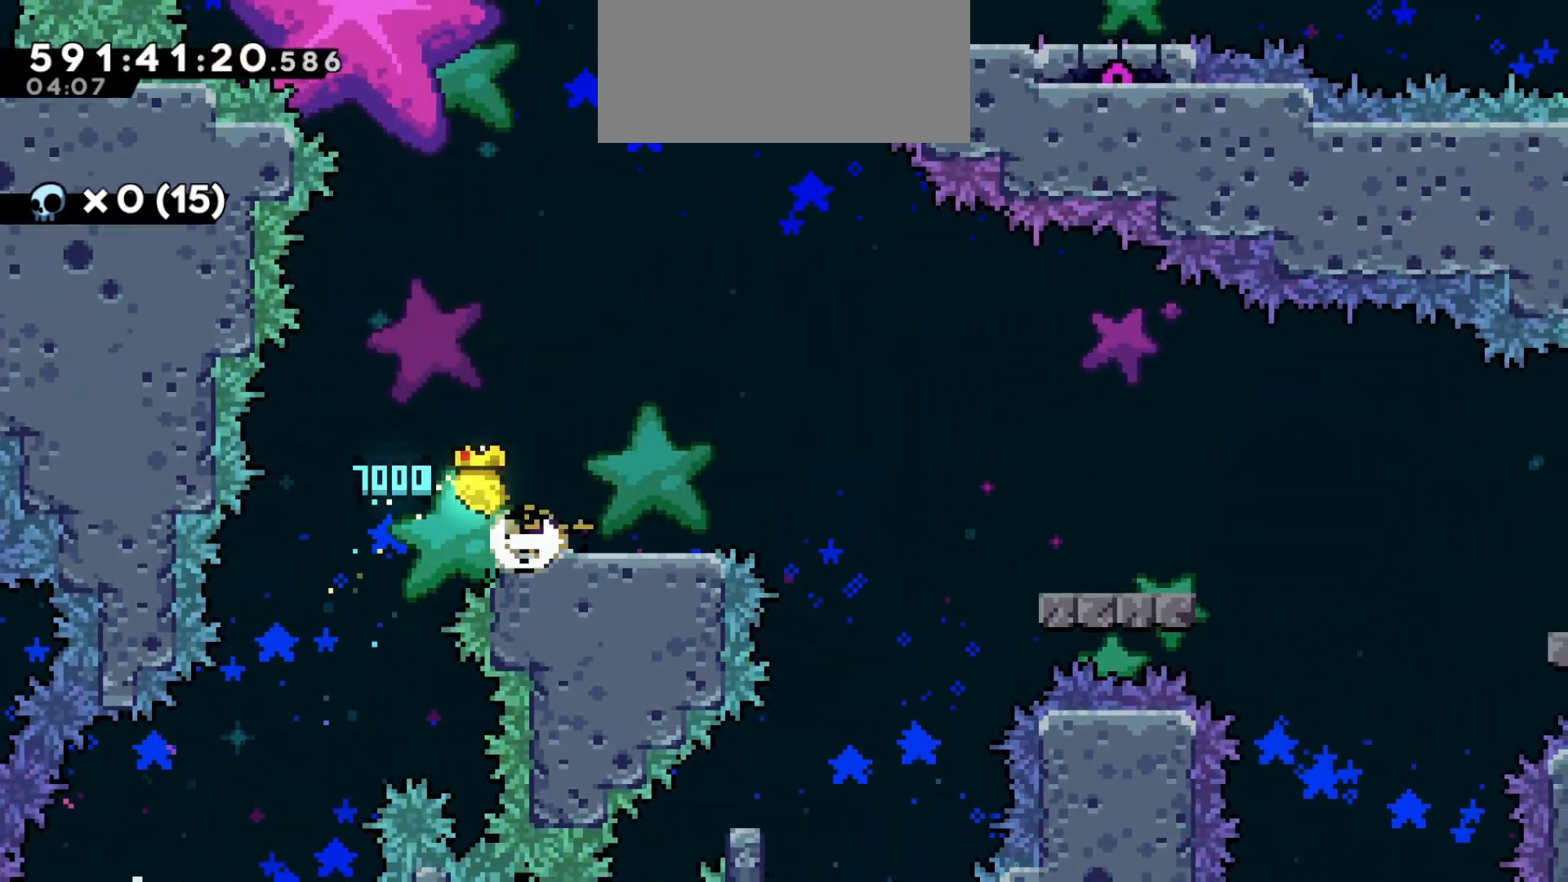
{"keys": ["d", "jump2"], "events": [[33, "s", "up"], [50, "dash", "up"], [100, "jump2", "down"], [217, "jump2", "up"], [467, "jump2", "down"]]}
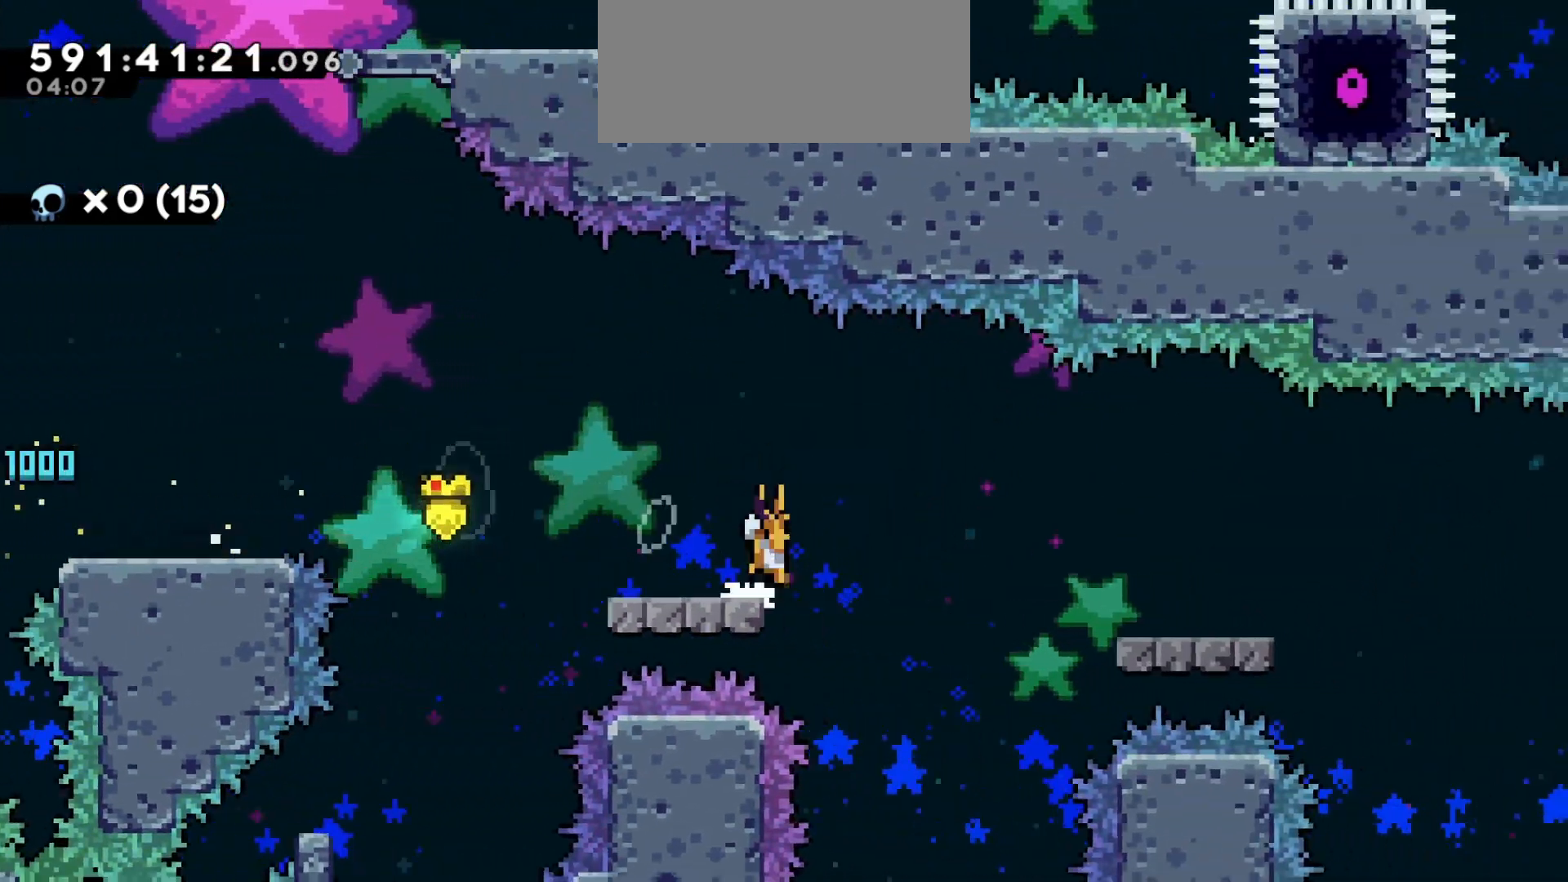
{"keys": ["d"], "events": [[67, "jump2", "up"], [83, "dash", "down"], [183, "dash", "up"], [217, "d", "up"], [483, "d", "down"]]}
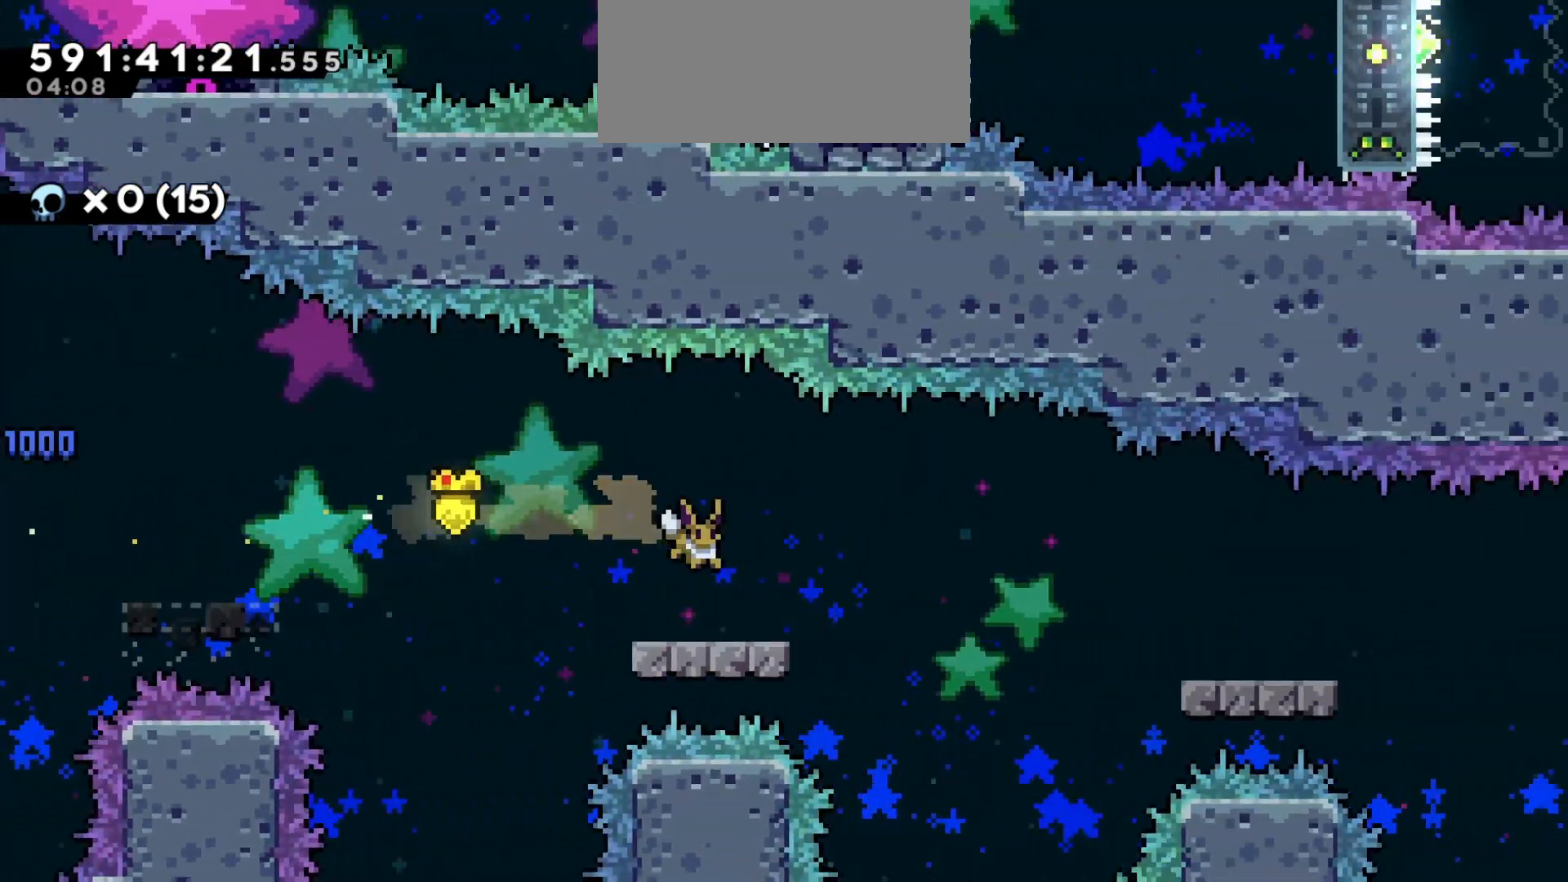
{"keys": ["d"], "events": [[217, "jump2", "down"], [333, "jump2", "up"], [383, "dash", "down"], [500, "dash", "up"]]}
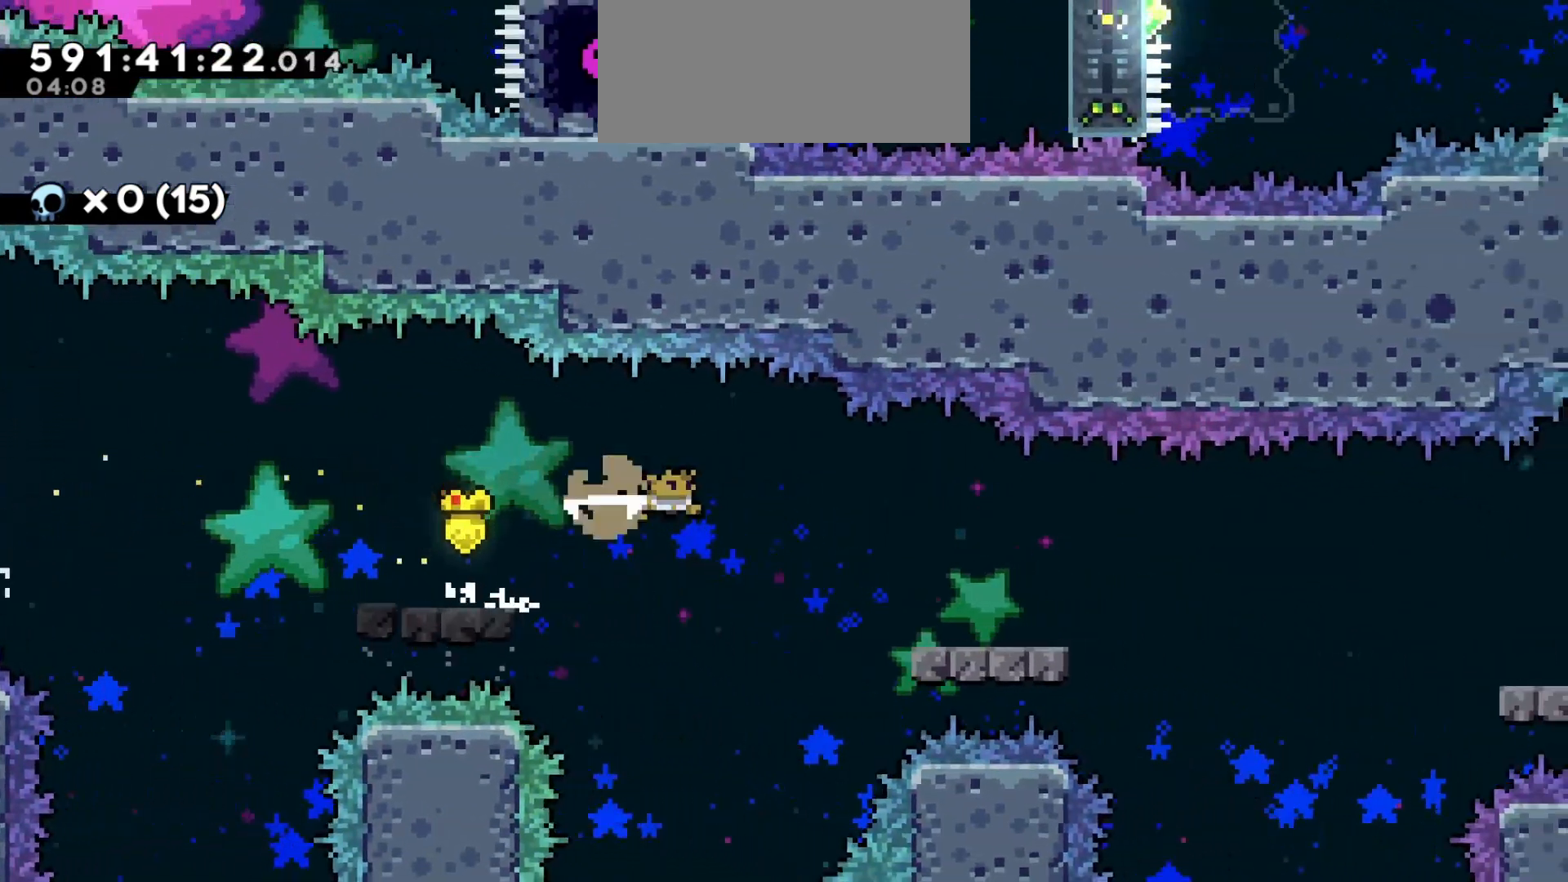
{"keys": ["d", "dash", "s"], "events": [[250, "d", "up"], [417, "s", "down"], [433, "d", "down"], [483, "dash", "down"]]}
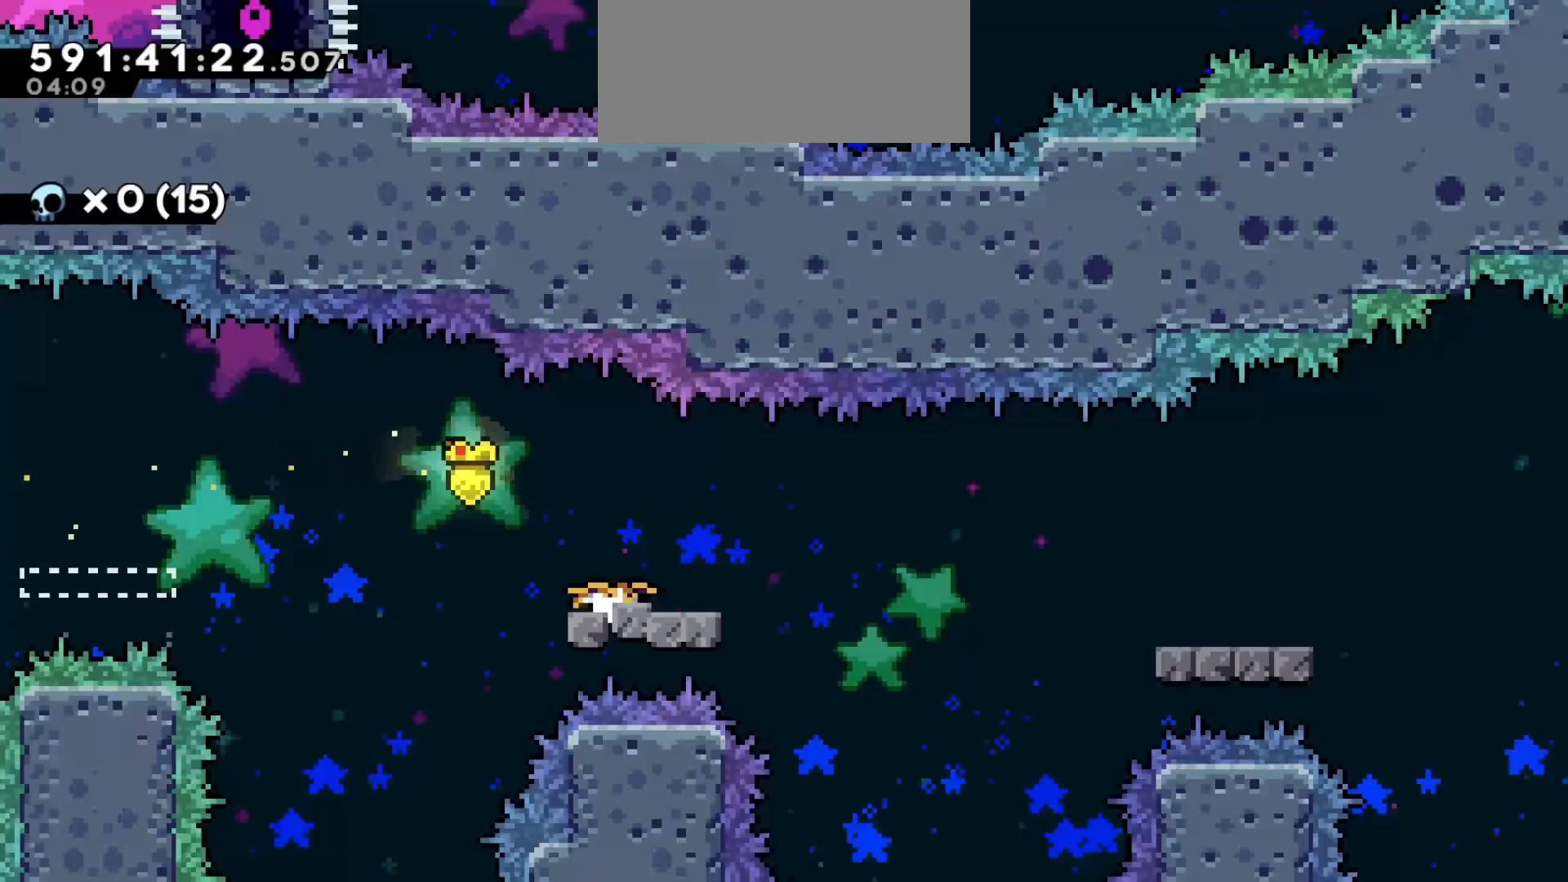
{"keys": ["d", "dash", "s"], "events": [[133, "dash", "up"], [150, "s", "up"], [167, "jump2", "down"], [317, "jump2", "up"], [417, "s", "down"], [433, "dash", "down"]]}